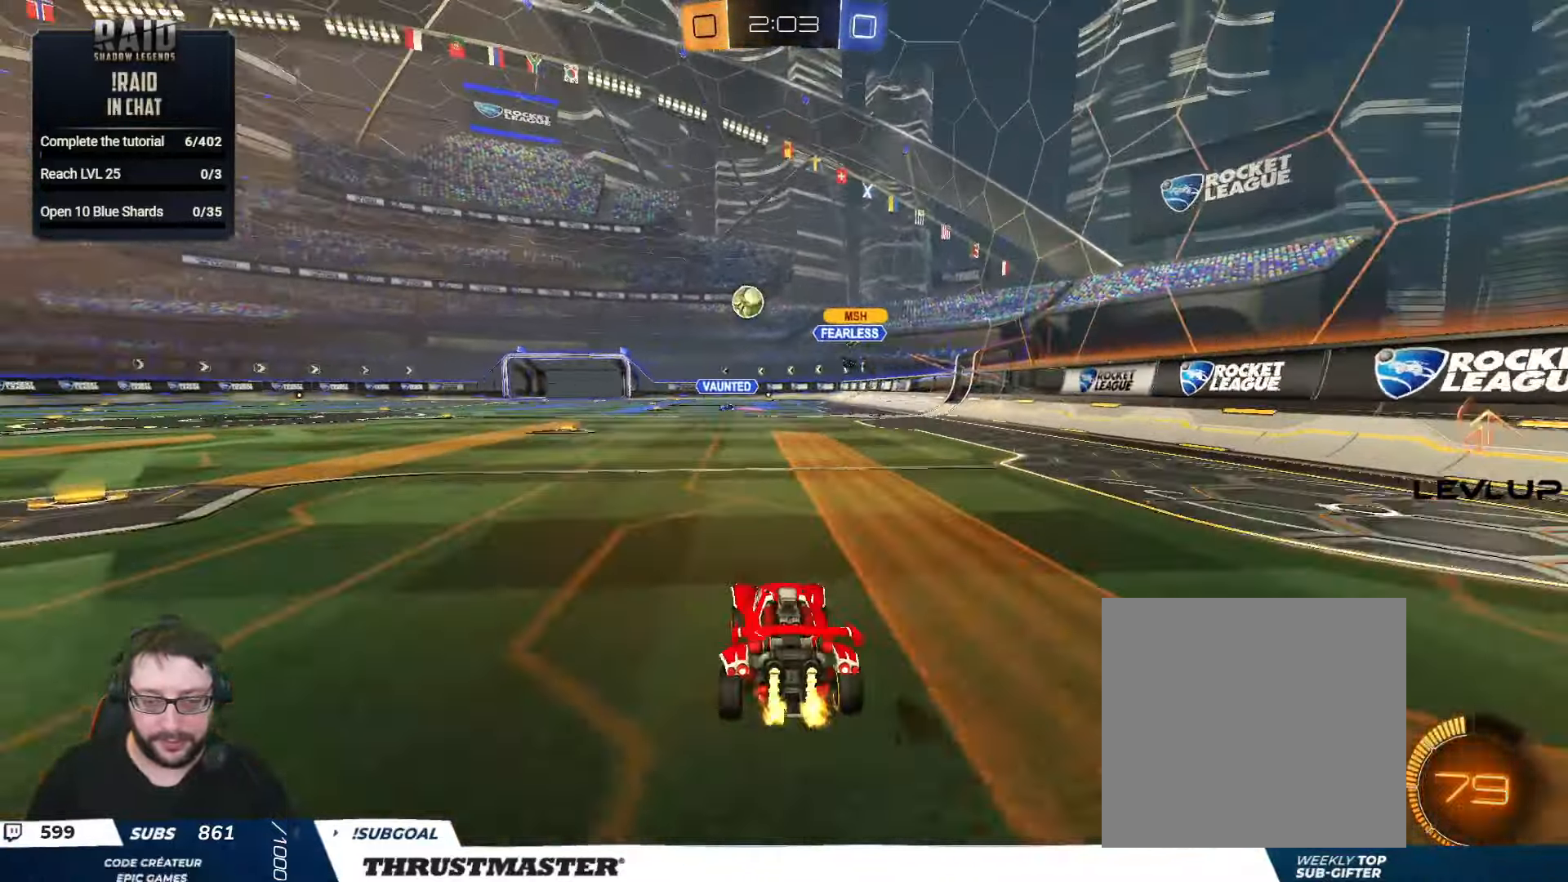
Gameplay with a controller (Xbox layout); each line is a JSON object with the inputs held at the frame after it. "events" lists button and stick changes between this image and that frame as [ms after this image, input, new state], when the widget could be followed in between.
{"buttons": ["B", "R2"], "left_stick": "center", "right_stick": "center", "events": [[16, "B", "down"], [283, "left_stick", "center"]]}
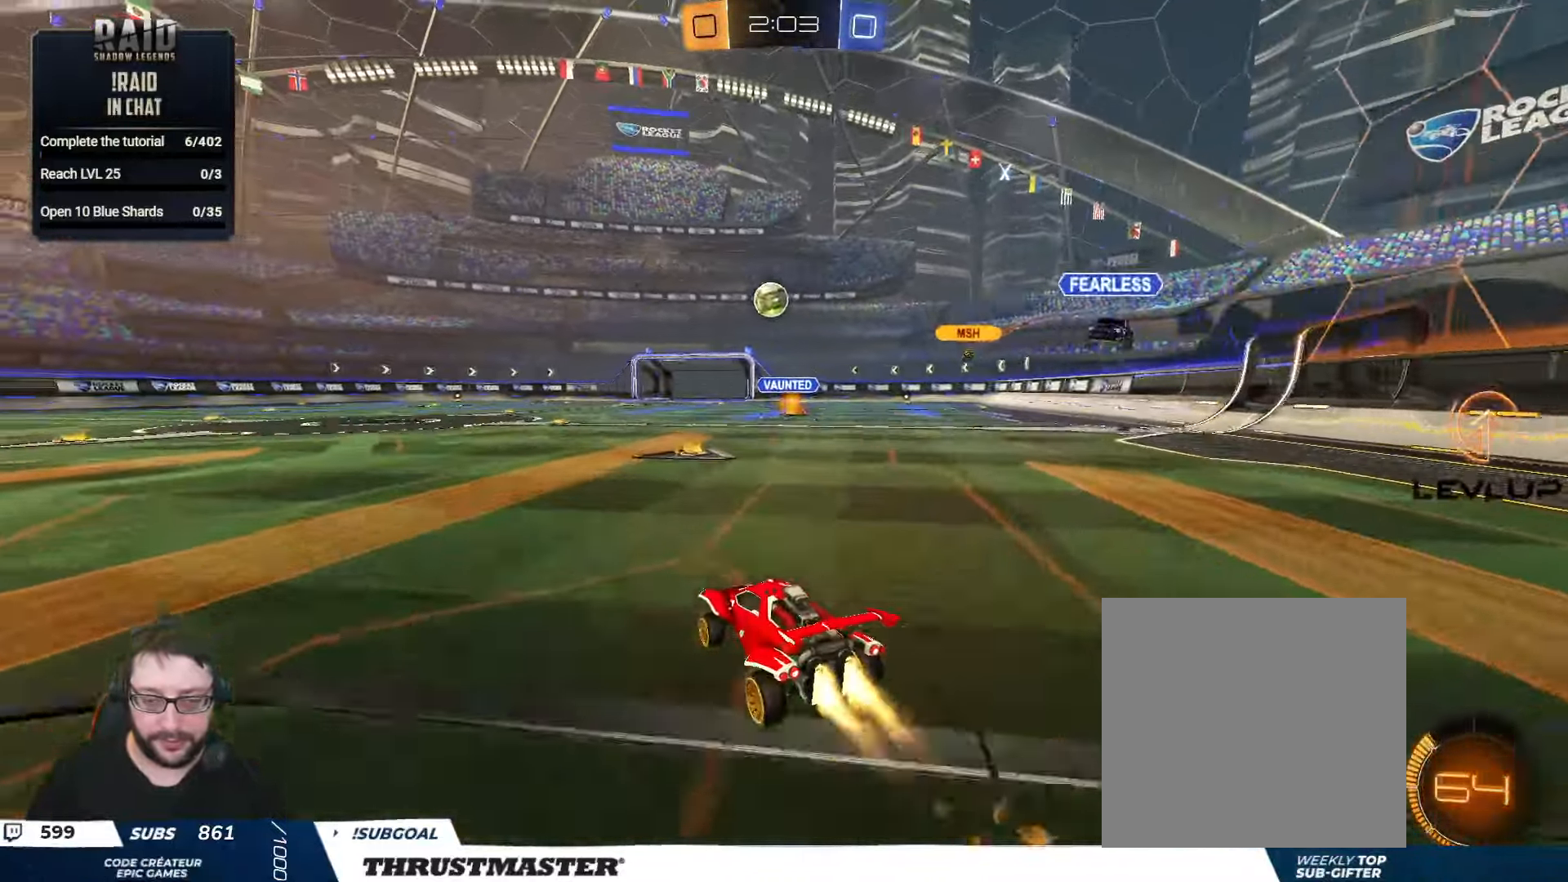
{"buttons": ["R2"], "left_stick": "left", "right_stick": "center", "events": [[216, "left_stick", "left"], [483, "B", "up"]]}
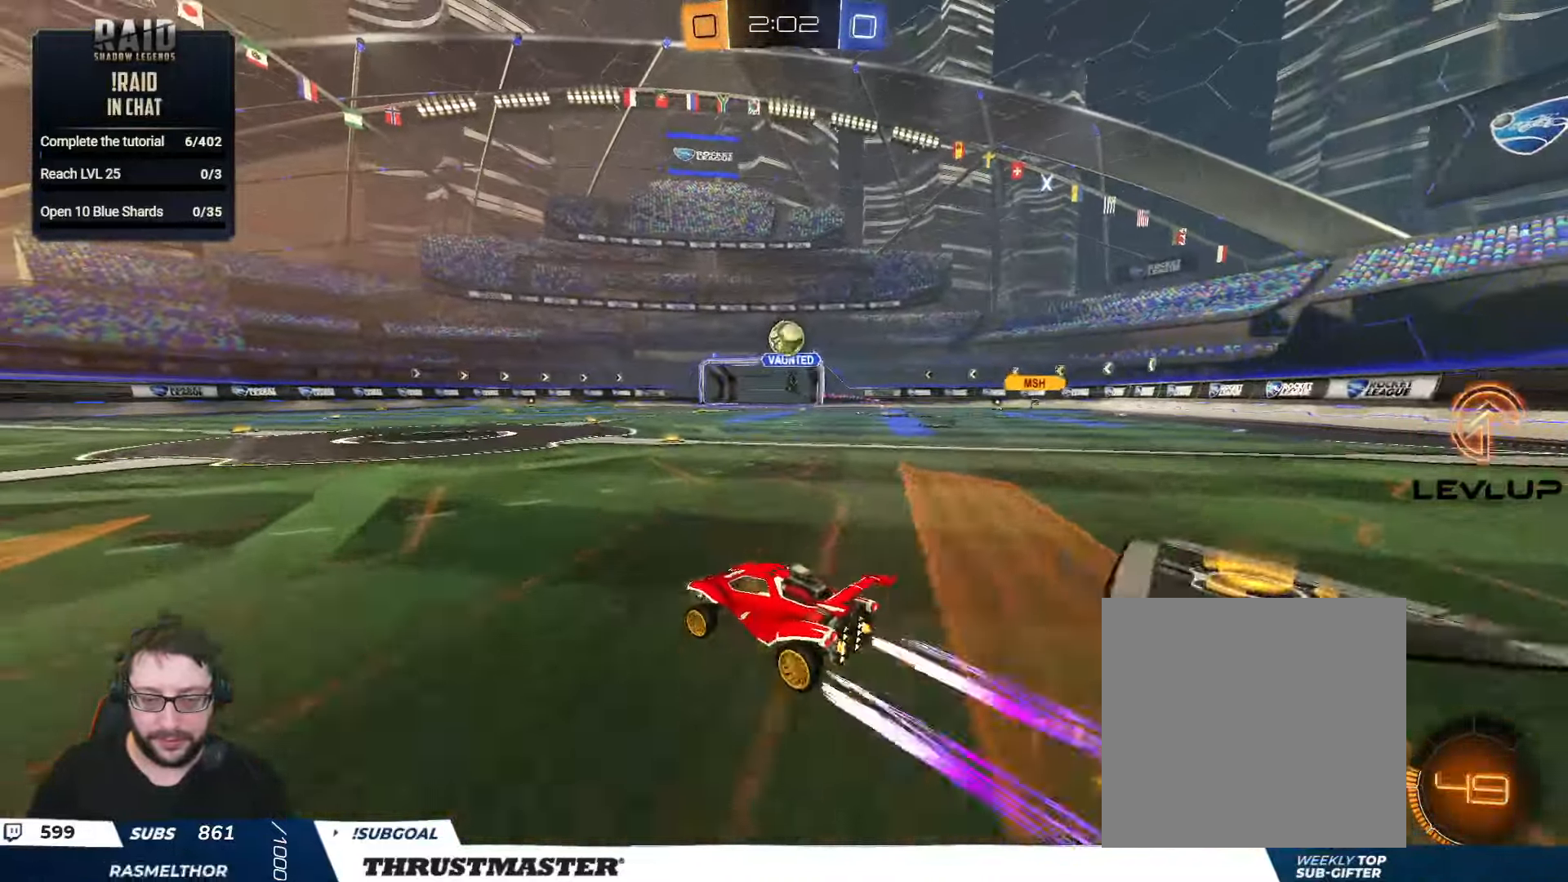
{"buttons": ["R2"], "left_stick": "right", "right_stick": "center", "events": [[50, "left_stick", "center"], [116, "R2", "up"], [166, "left_stick", "down-left"], [400, "R2", "down"], [400, "left_stick", "center"], [500, "left_stick", "right"]]}
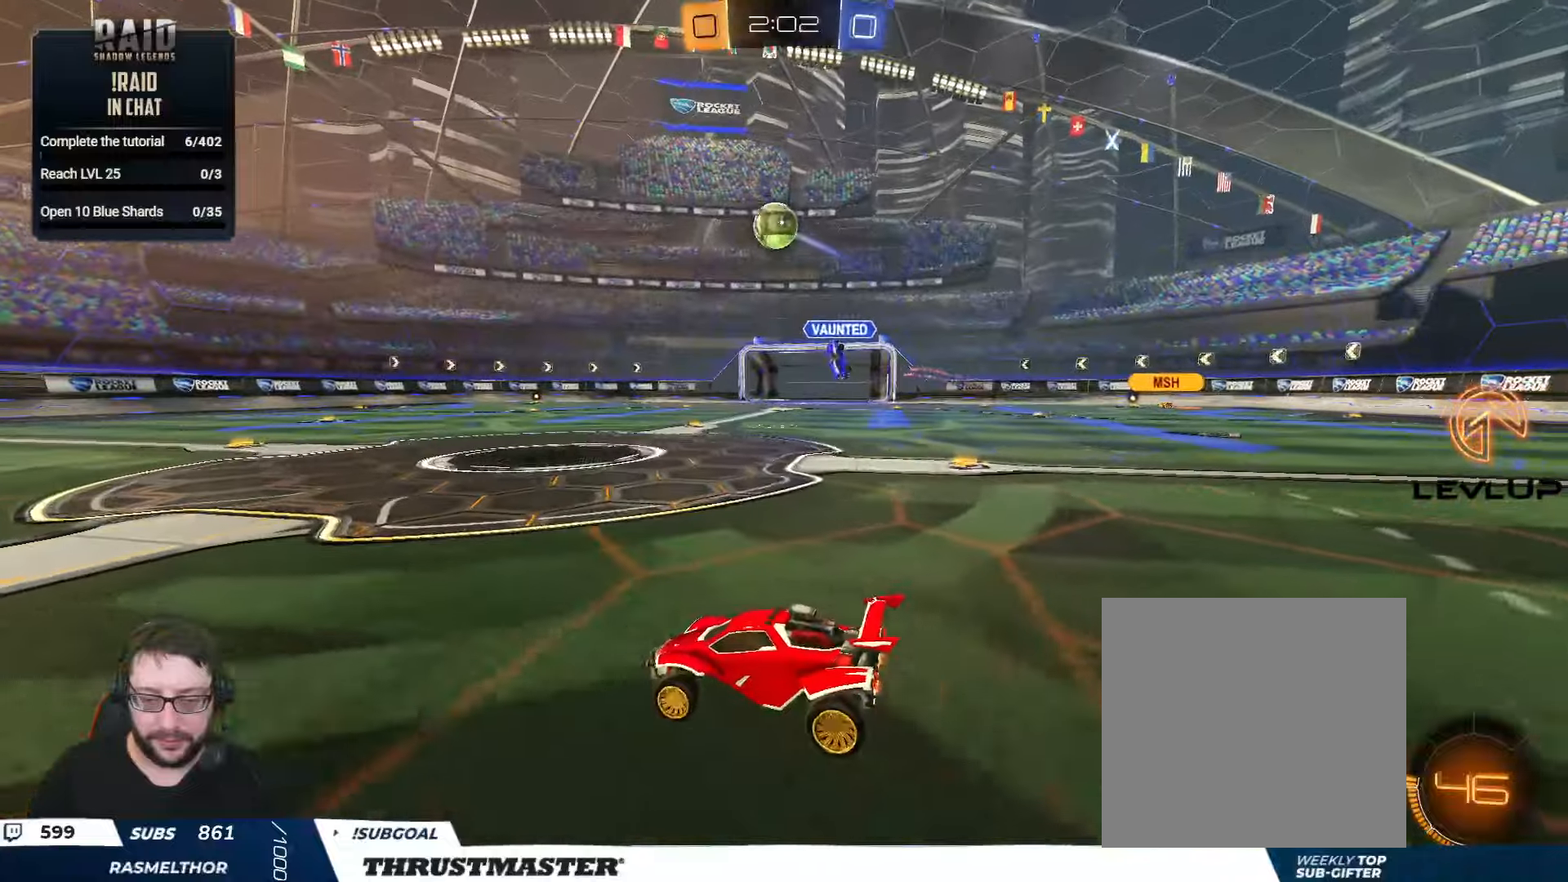
{"buttons": ["B", "R2"], "left_stick": "down", "right_stick": "center", "events": [[167, "A", "down"], [167, "B", "down"], [183, "left_stick", "down"], [283, "left_stick", "center"], [300, "A", "up"], [350, "A", "down"], [383, "left_stick", "down-right"], [450, "A", "up"], [467, "left_stick", "down"]]}
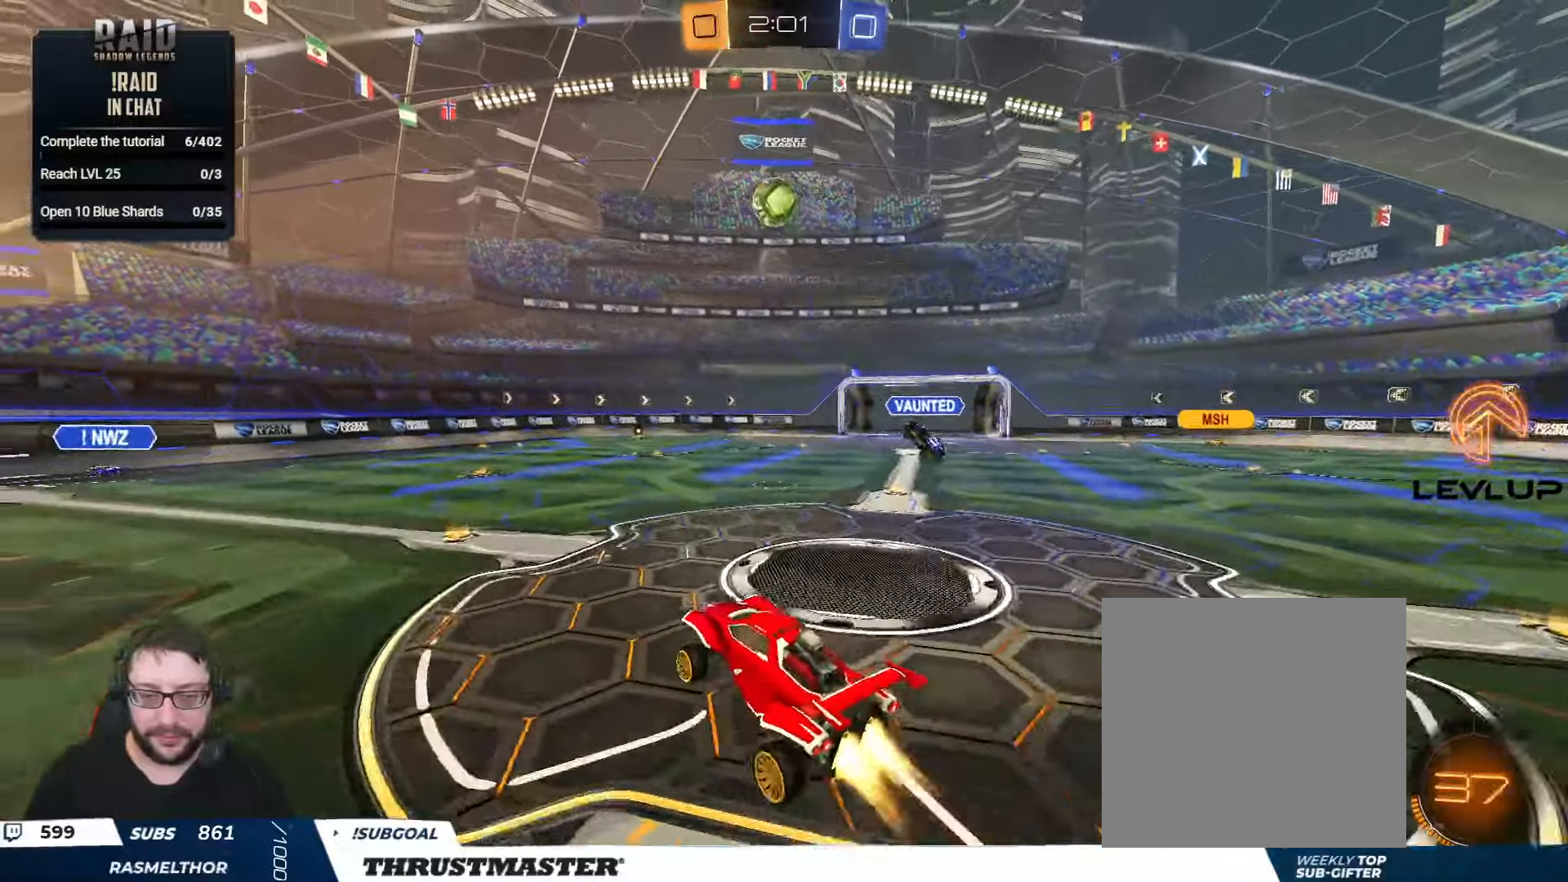
{"buttons": ["B", "R2"], "left_stick": "right", "right_stick": "center", "events": [[17, "L2", "down"], [17, "left_stick", "down-left"], [100, "left_stick", "up-left"], [233, "L2", "up"], [233, "left_stick", "up-right"], [283, "left_stick", "center"], [500, "left_stick", "right"]]}
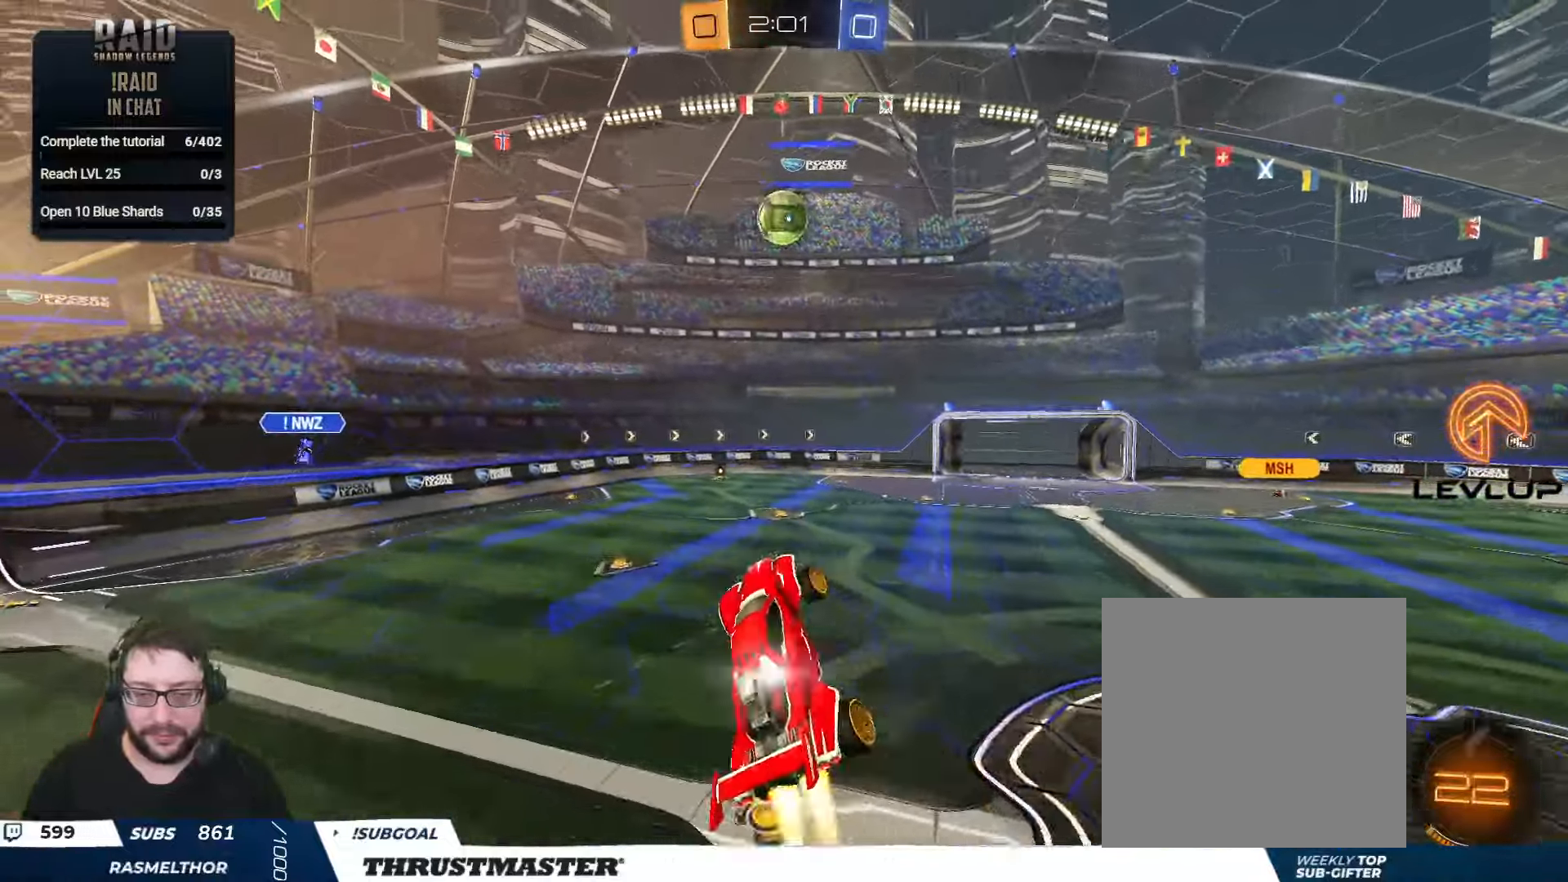
{"buttons": ["B", "R2"], "left_stick": "left", "right_stick": "center", "events": [[183, "left_stick", "up"], [367, "left_stick", "down-right"], [483, "left_stick", "left"]]}
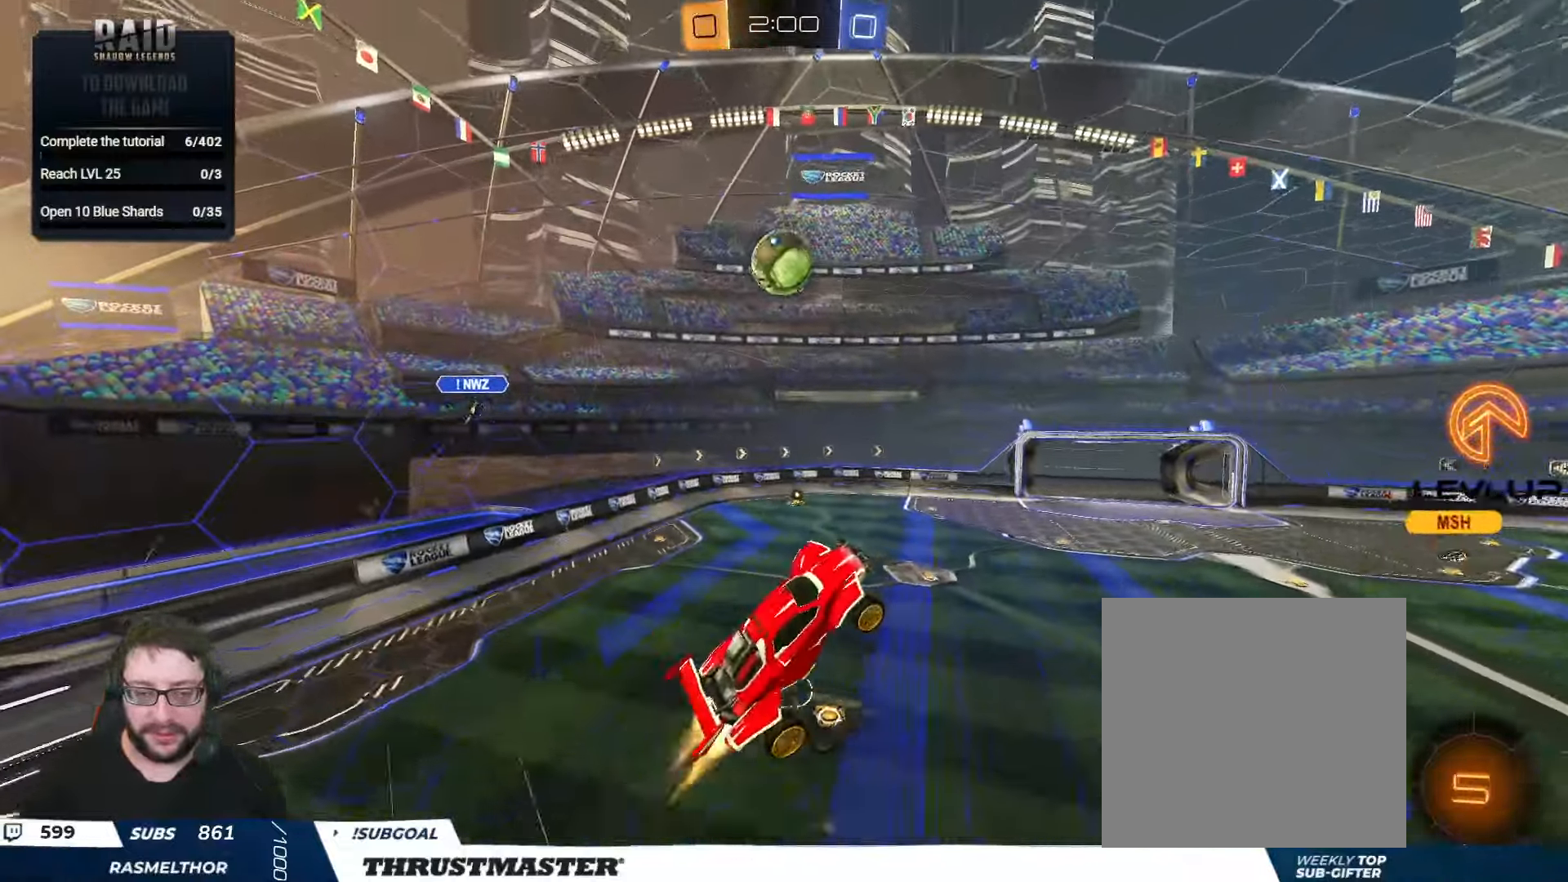
{"buttons": ["R2"], "left_stick": "left", "right_stick": "center", "events": [[17, "L2", "down"], [100, "L2", "up"], [150, "B", "up"]]}
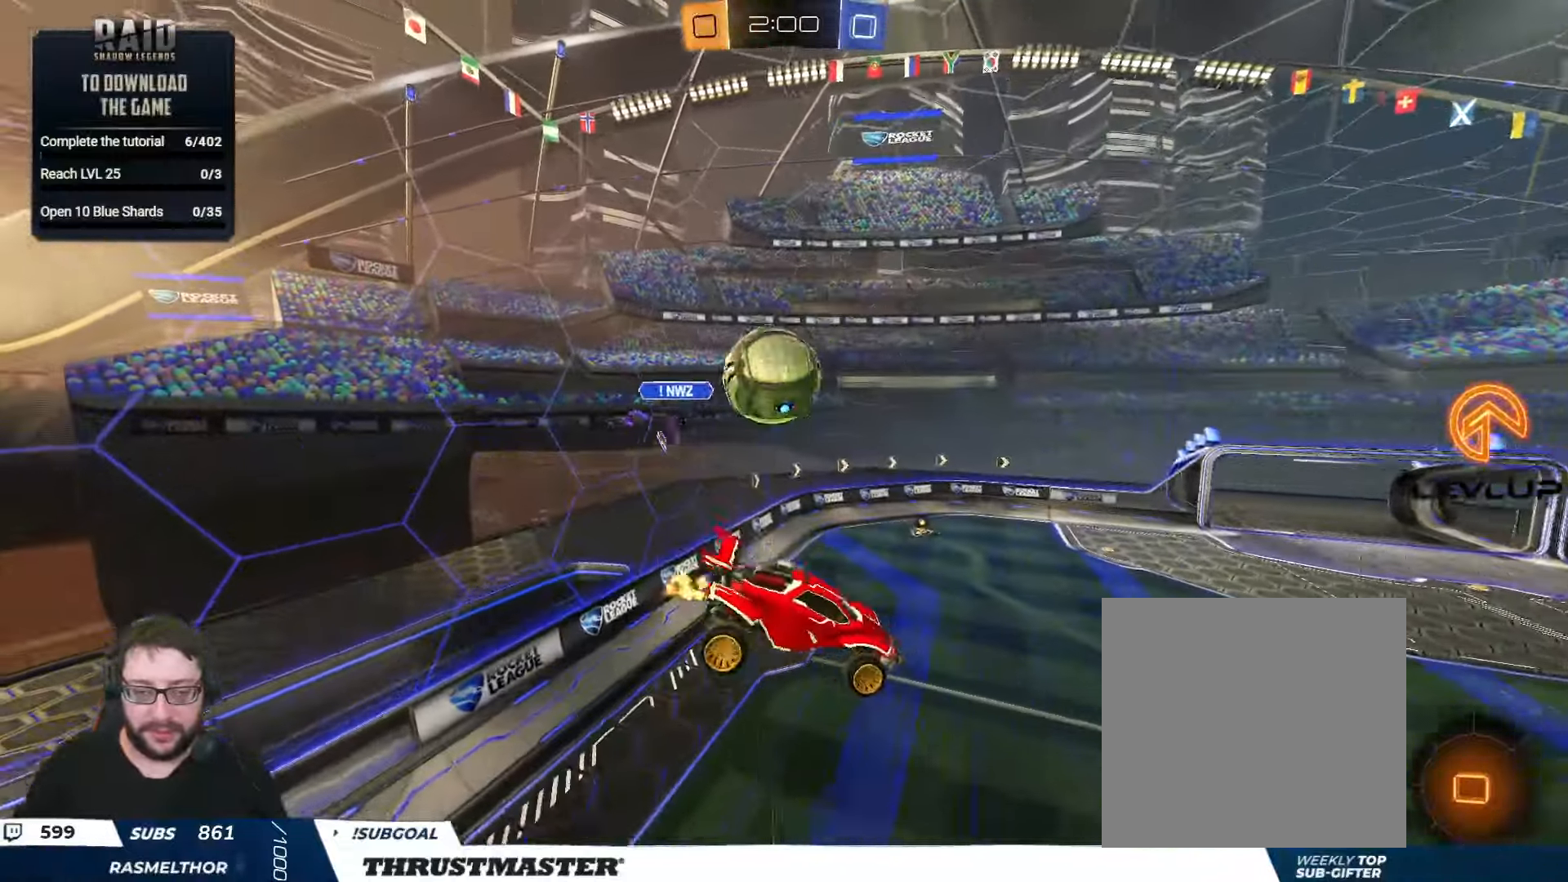
{"buttons": ["L2", "R2"], "left_stick": "right", "right_stick": "center", "events": [[133, "L2", "down"], [317, "left_stick", "right"]]}
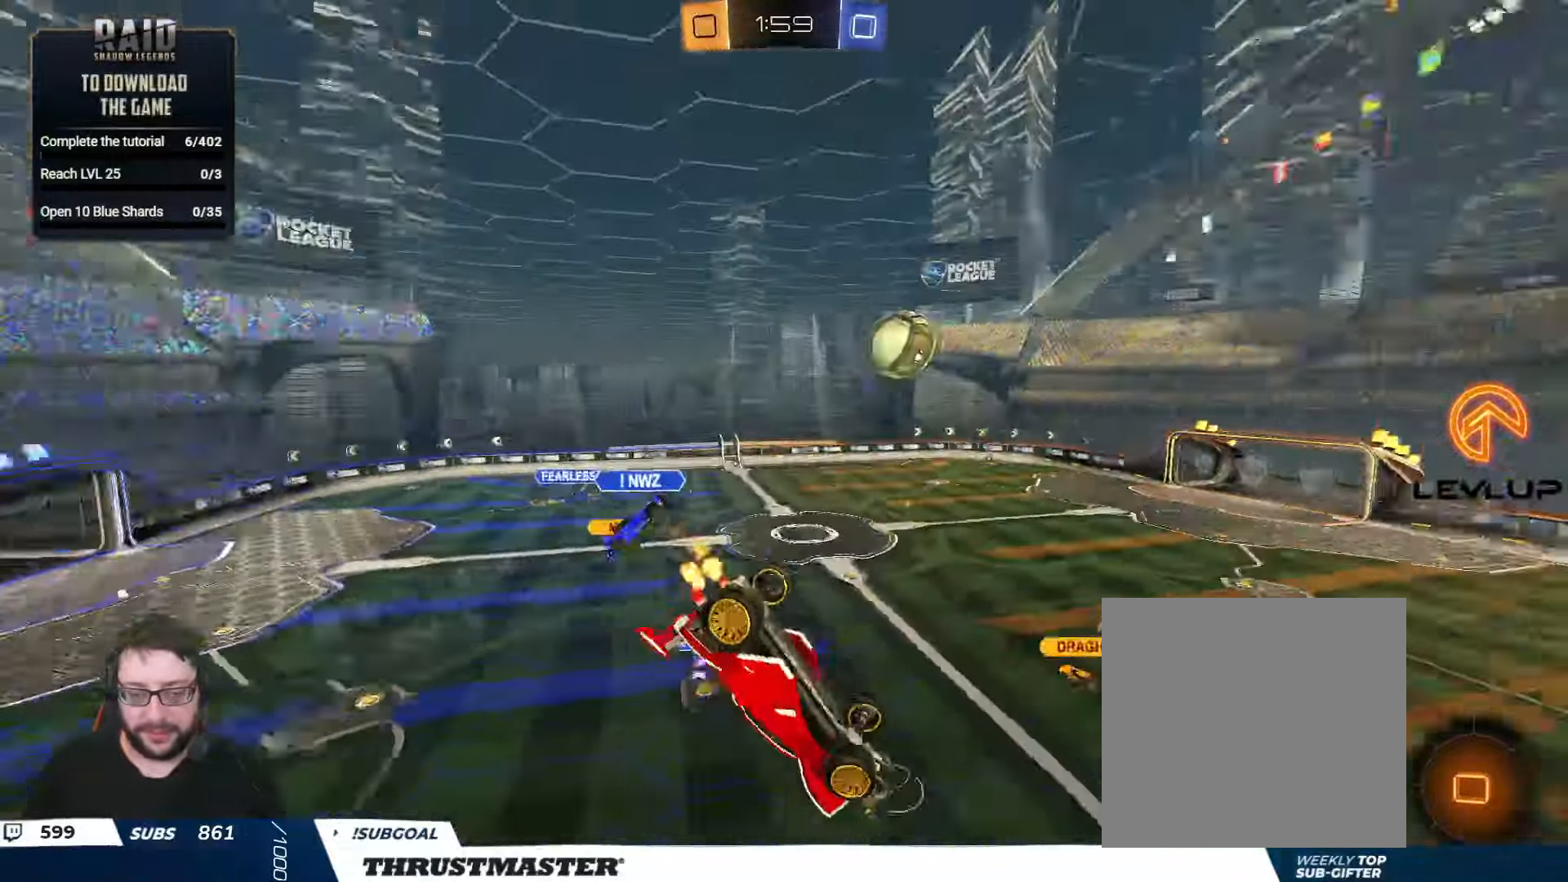
{"buttons": ["R2"], "left_stick": "left", "right_stick": "center", "events": [[50, "L2", "up"], [133, "L2", "down"], [233, "L2", "up"], [267, "left_stick", "center"], [333, "left_stick", "left"]]}
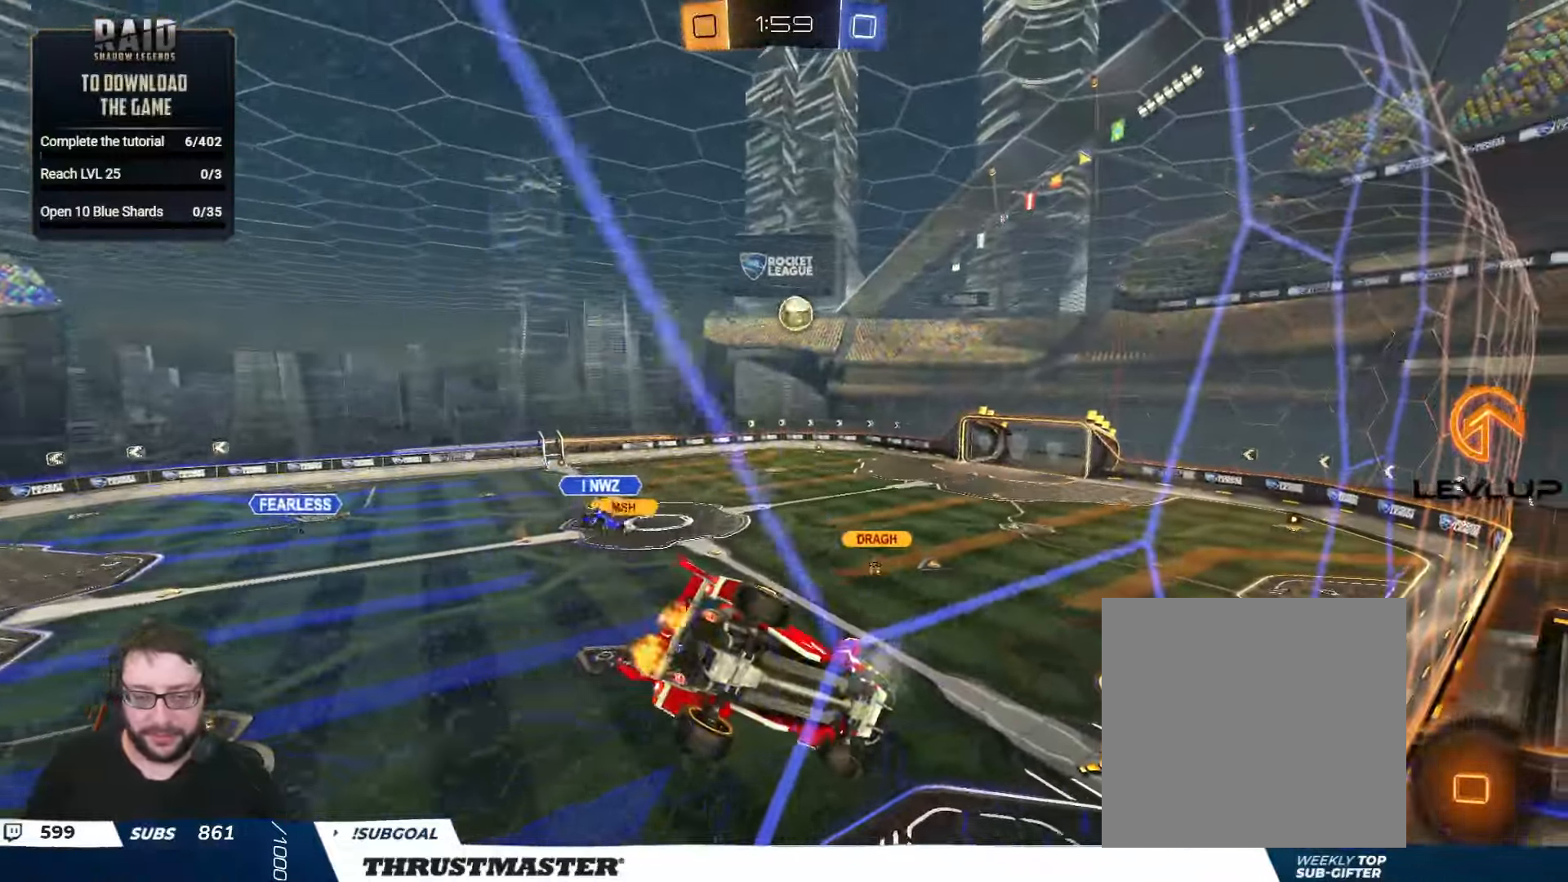
{"buttons": ["B", "R2"], "left_stick": "center", "right_stick": "center", "events": [[200, "left_stick", "center"], [317, "left_stick", "left"], [350, "B", "down"], [433, "left_stick", "center"]]}
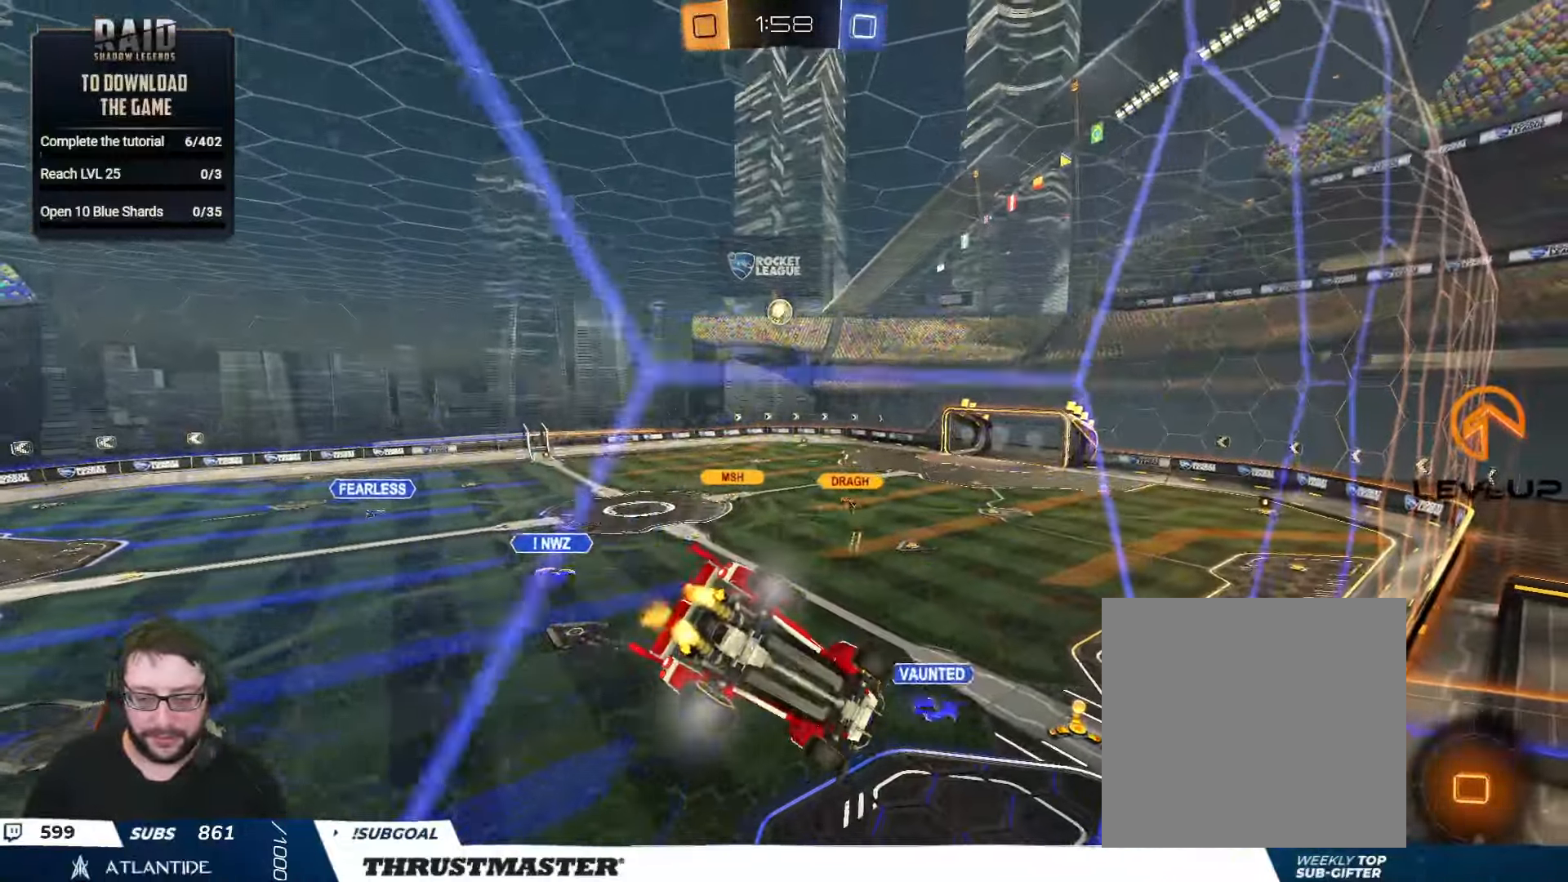
{"buttons": ["R2"], "left_stick": "center", "right_stick": "center", "events": [[250, "B", "up"], [350, "left_stick", "right"], [467, "left_stick", "center"]]}
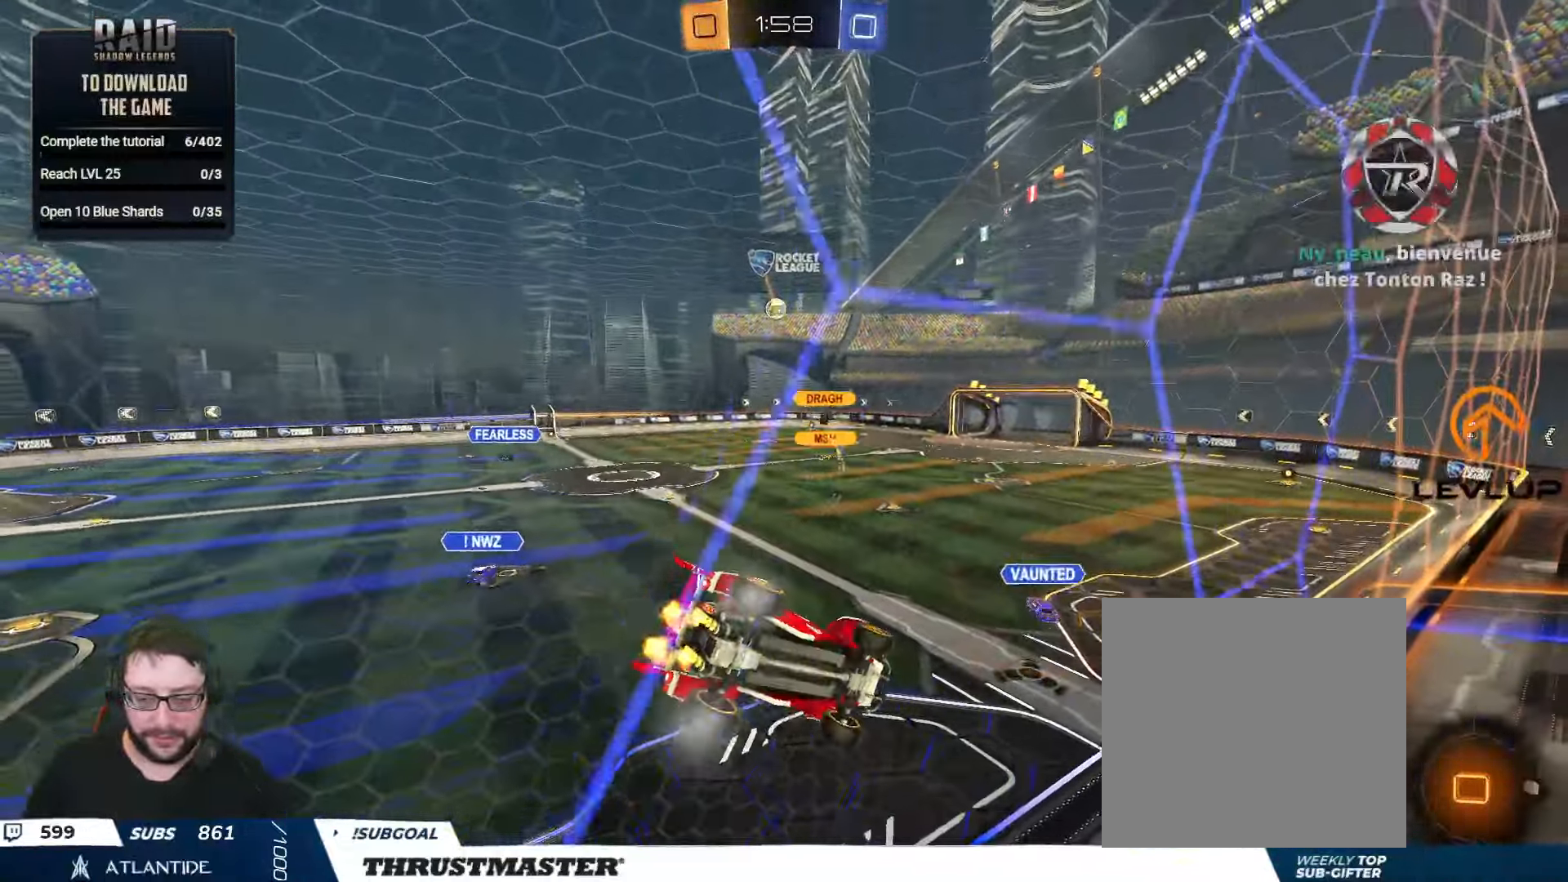
{"buttons": ["A", "B", "R2"], "left_stick": "down-right", "right_stick": "center", "events": [[67, "Y", "down"], [150, "Y", "up"], [433, "A", "down"], [433, "B", "down"], [433, "left_stick", "down-right"]]}
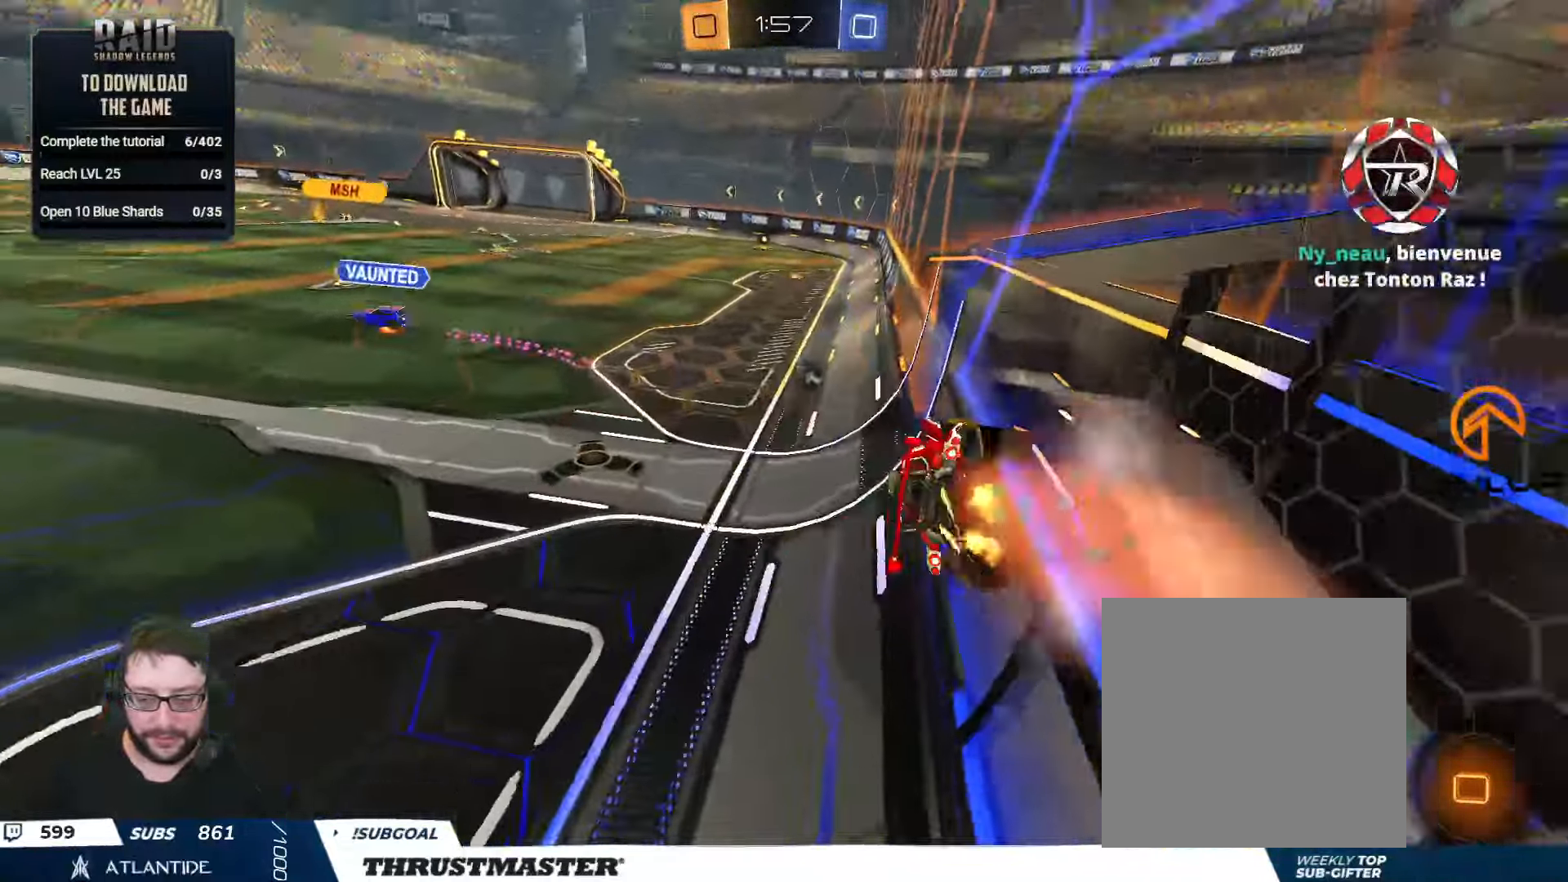
{"buttons": ["R2"], "left_stick": "left", "right_stick": "center", "events": [[33, "L2", "down"], [133, "A", "up"], [150, "B", "up"], [233, "left_stick", "down"], [267, "L2", "up"], [350, "L2", "down"], [350, "left_stick", "up-right"], [384, "A", "down"], [450, "left_stick", "left"], [467, "A", "up"], [467, "L2", "up"]]}
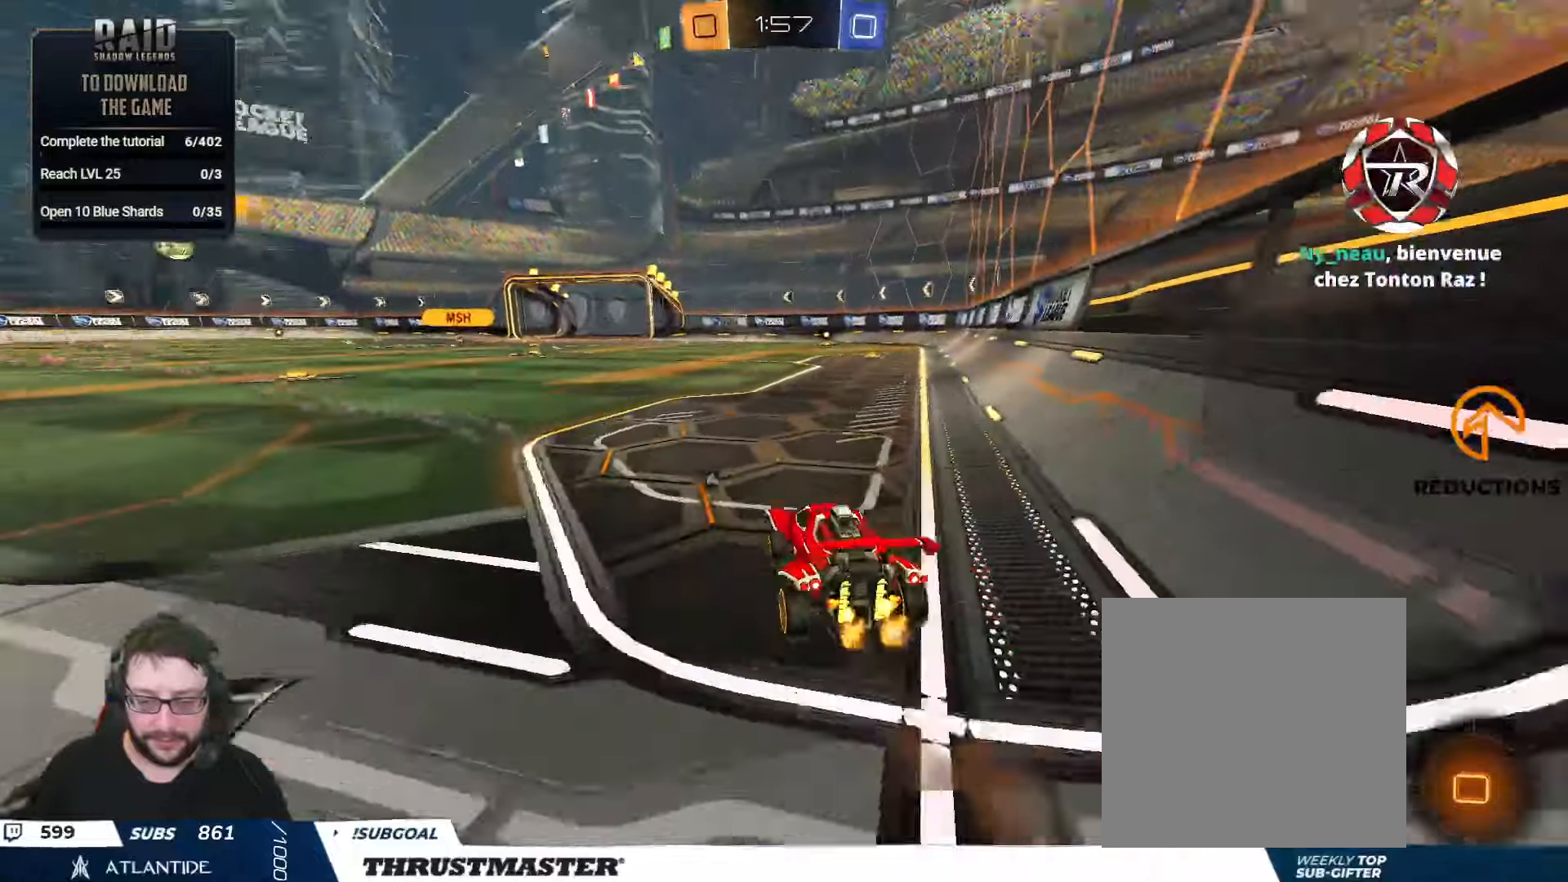
{"buttons": ["L2", "R2"], "left_stick": "down-right", "right_stick": "center", "events": [[50, "A", "down"], [100, "A", "up"], [100, "L2", "down"], [134, "left_stick", "up-right"], [150, "A", "down"], [234, "A", "up"], [234, "left_stick", "down"], [334, "left_stick", "down-right"]]}
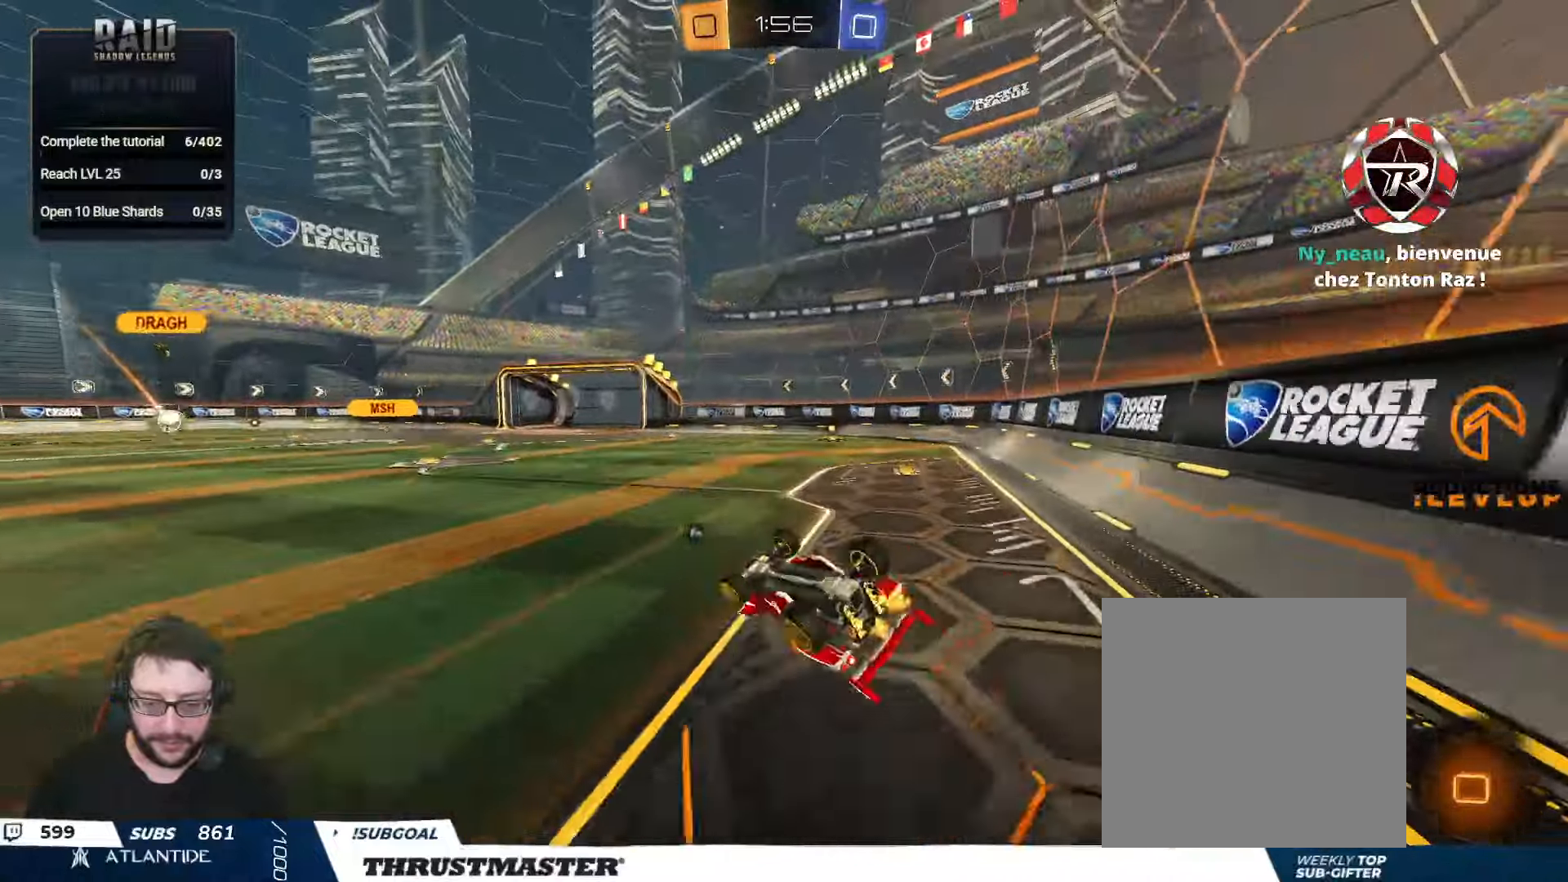
{"buttons": ["R2"], "left_stick": "center", "right_stick": "center", "events": [[184, "Y", "down"], [250, "Y", "up"], [367, "L2", "up"], [400, "left_stick", "center"]]}
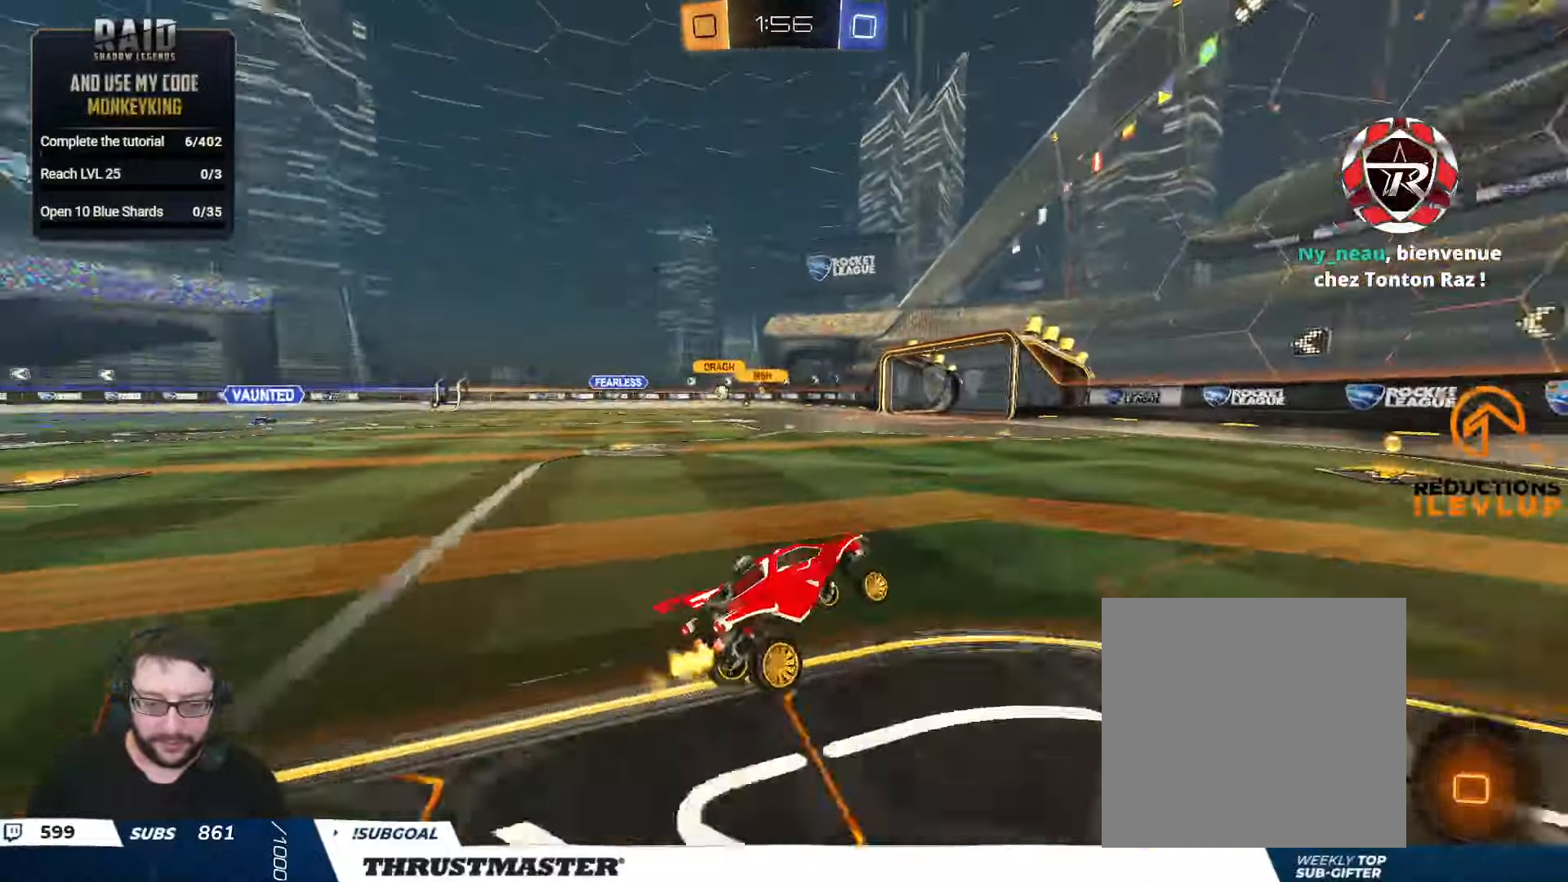
{"buttons": ["R2"], "left_stick": "center", "right_stick": "center", "events": [[134, "left_stick", "right"], [217, "left_stick", "center"]]}
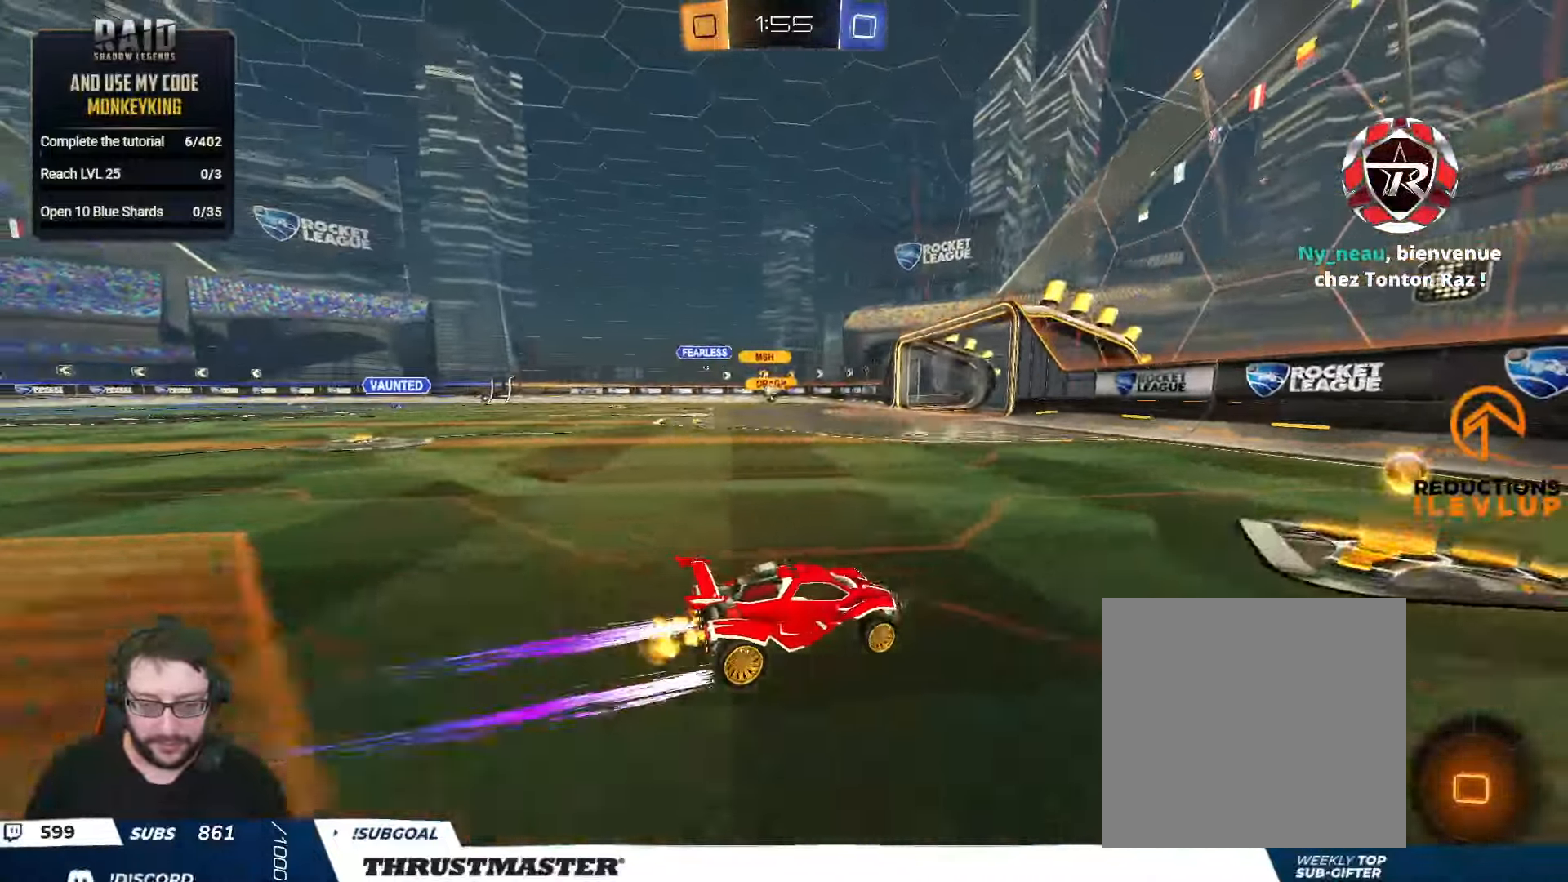
{"buttons": ["R2"], "left_stick": "left", "right_stick": "center", "events": [[167, "left_stick", "left"]]}
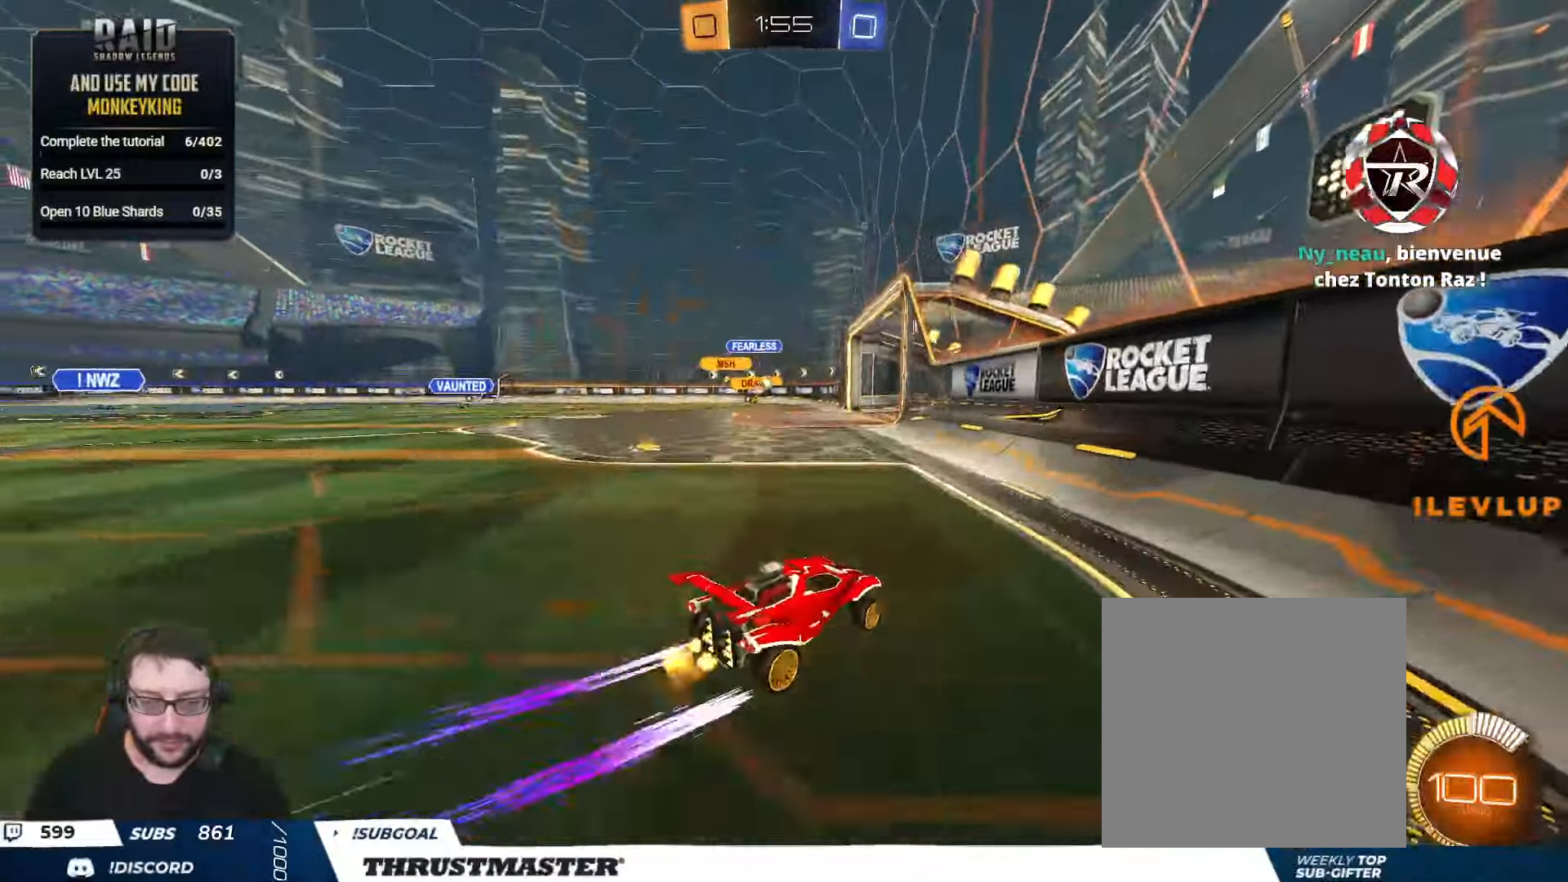
{"buttons": ["R2"], "left_stick": "left", "right_stick": "center", "events": [[100, "B", "down"], [284, "left_stick", "center"], [334, "B", "up"], [467, "left_stick", "left"]]}
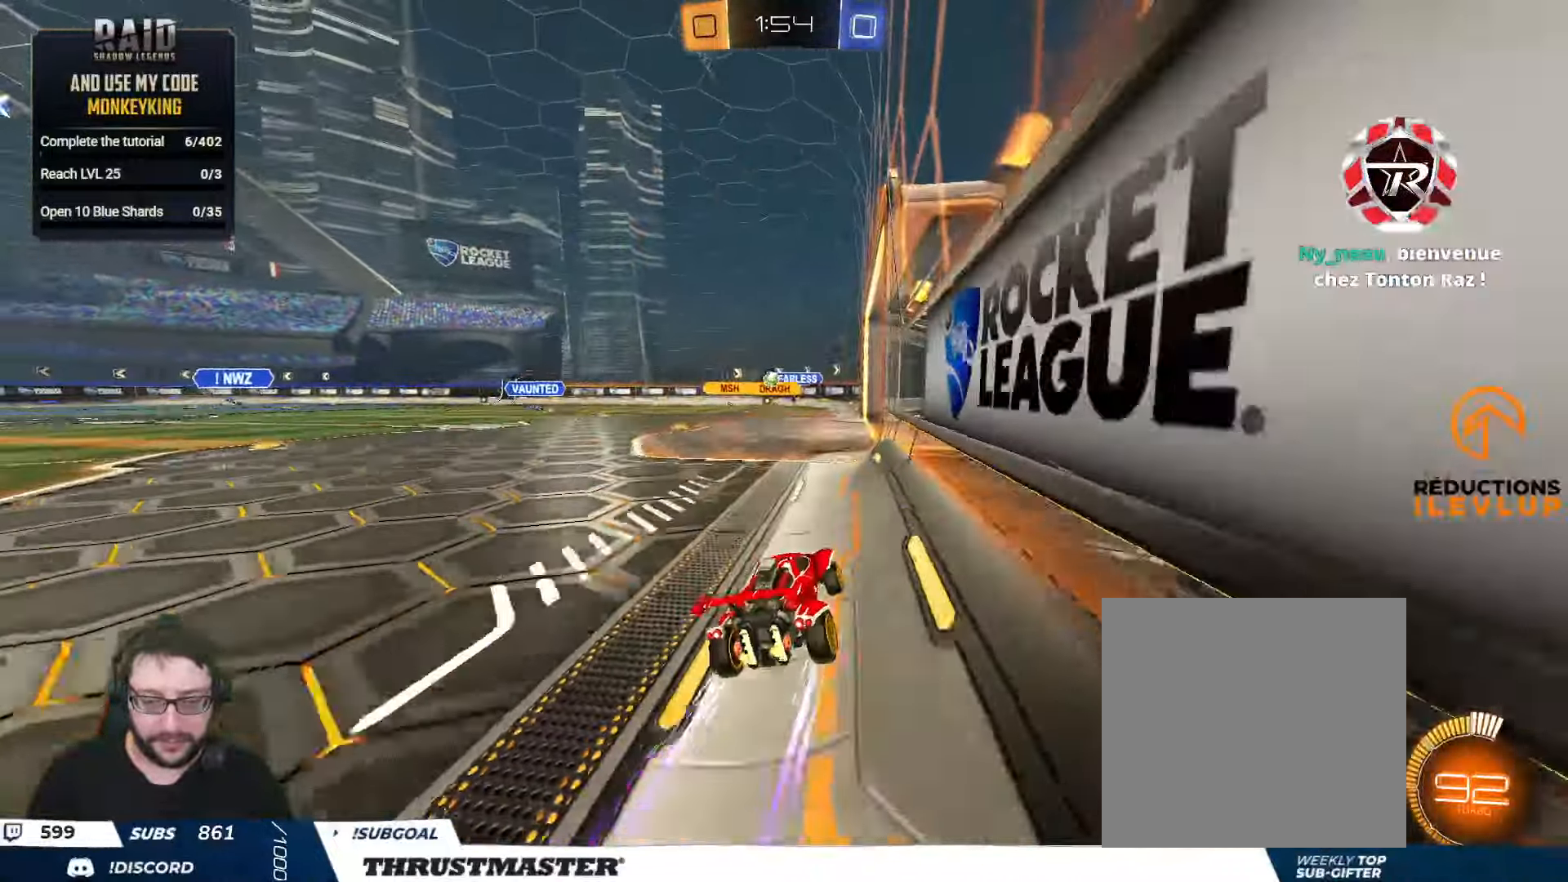
{"buttons": ["R2"], "left_stick": "center", "right_stick": "center", "events": [[50, "left_stick", "center"]]}
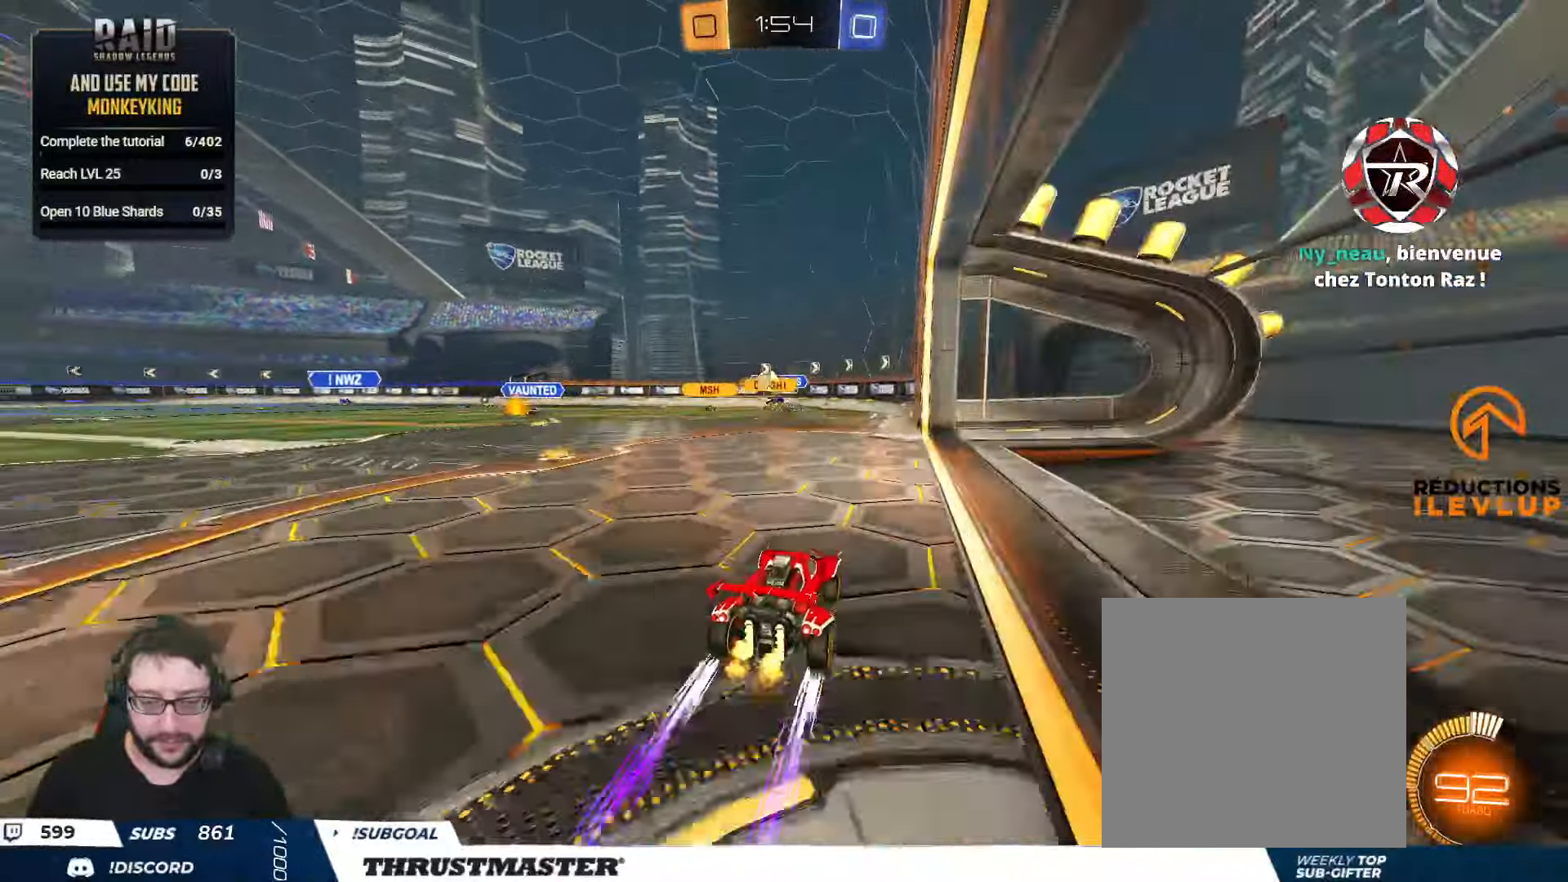
{"buttons": [], "left_stick": "up-left", "right_stick": "center", "events": [[67, "R2", "up"], [167, "left_stick", "left"], [350, "left_stick", "up-left"]]}
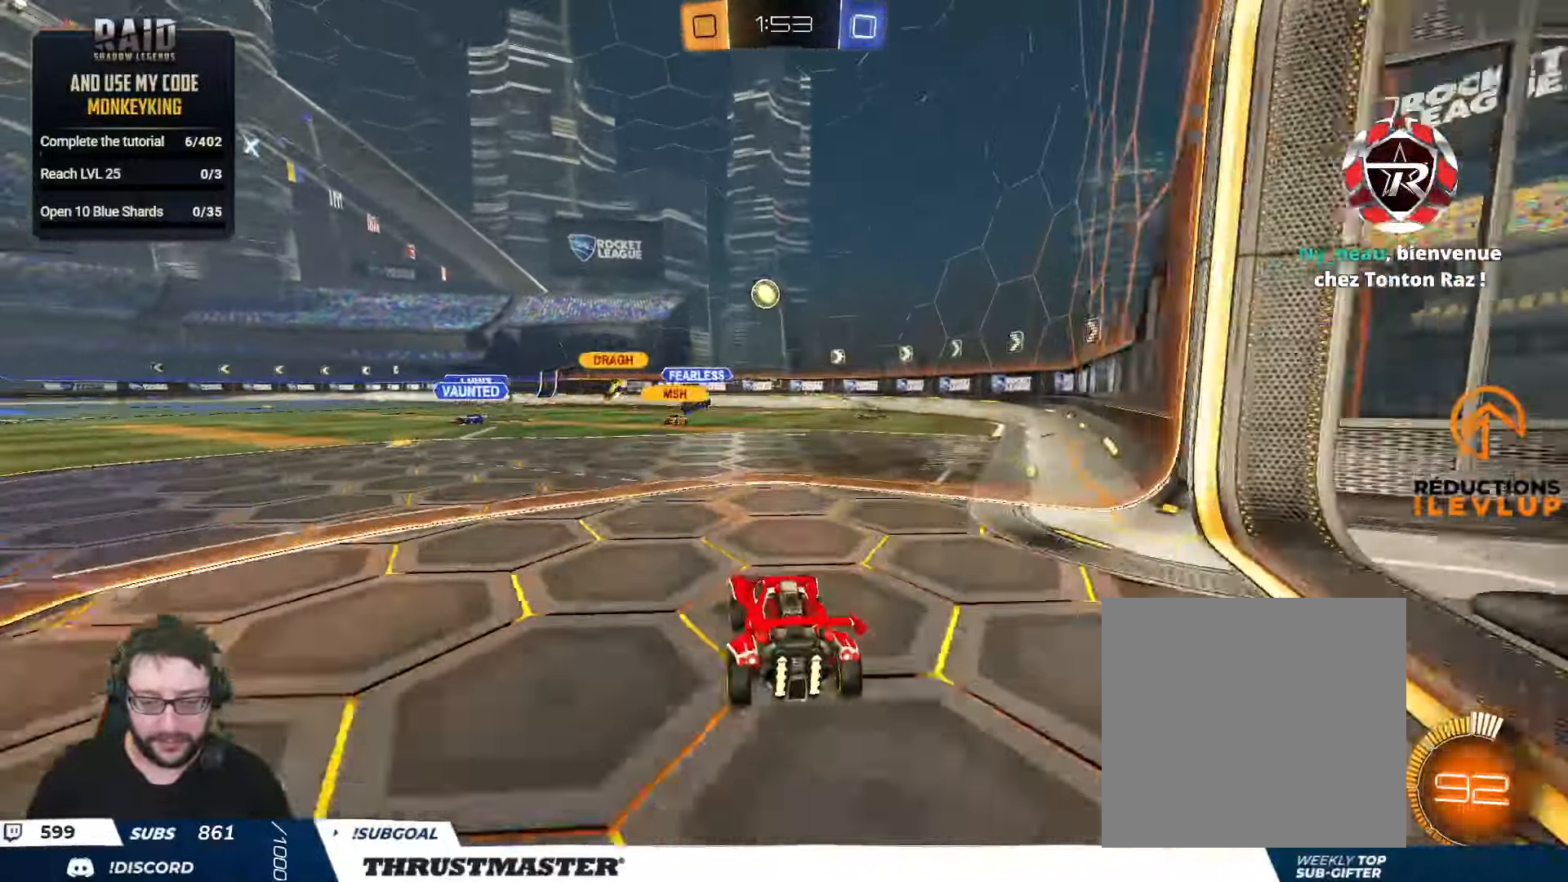
{"buttons": ["B", "L2", "R2"], "left_stick": "down-right", "right_stick": "center", "events": [[34, "left_stick", "down-left"], [84, "R2", "down"], [134, "A", "down"], [134, "B", "down"], [267, "A", "up"], [300, "B", "up"], [300, "left_stick", "center"], [350, "A", "down"], [350, "B", "down"], [367, "left_stick", "down-left"], [450, "A", "up"], [467, "L2", "down"], [484, "left_stick", "down-right"]]}
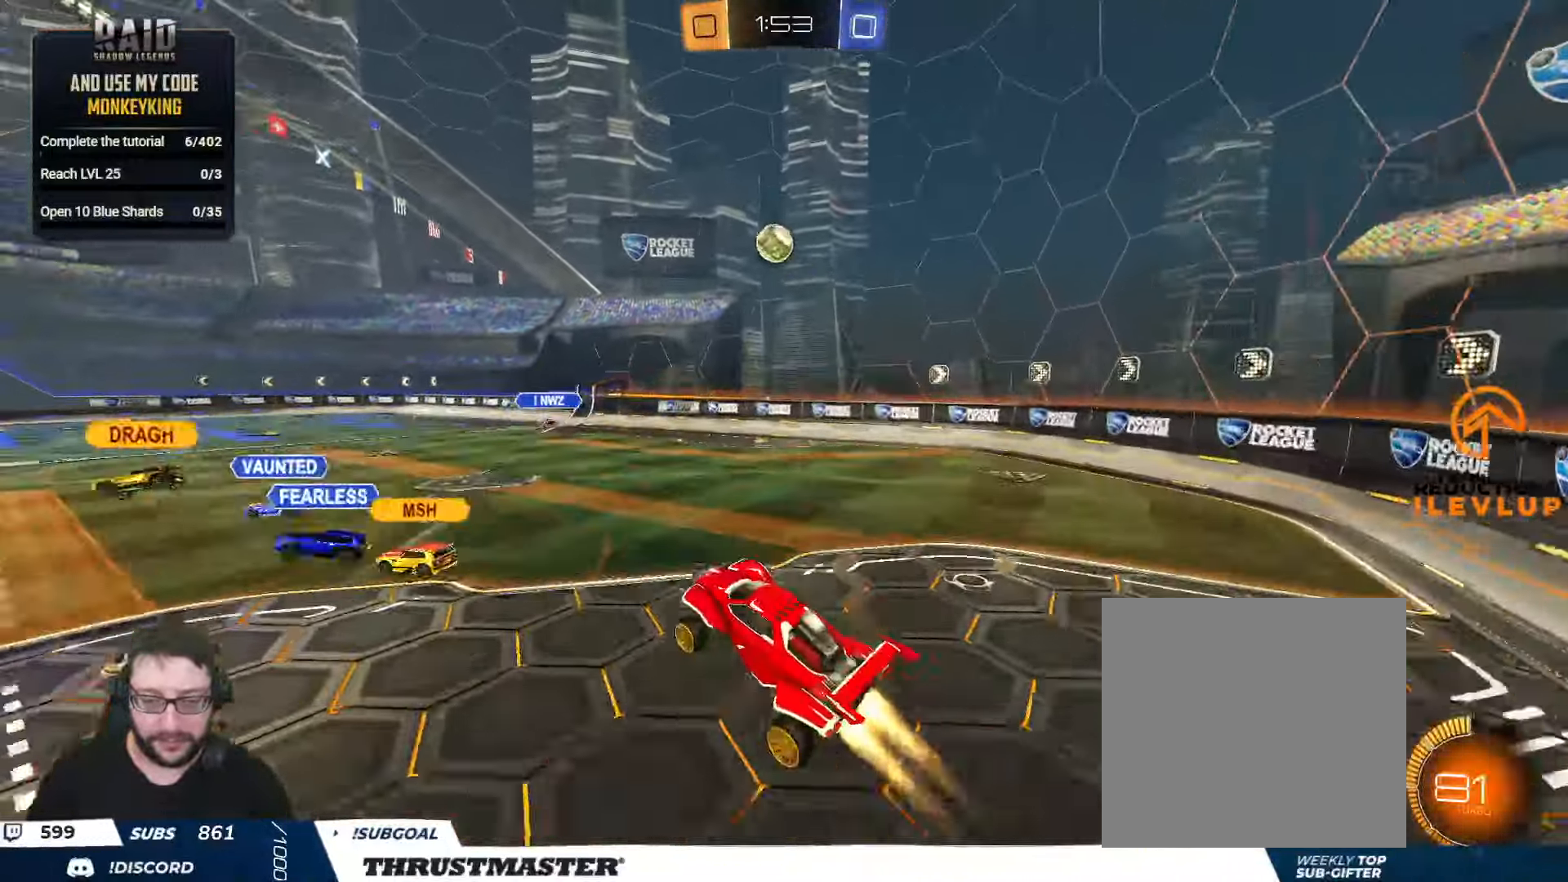
{"buttons": ["B", "L2", "R2"], "left_stick": "right", "right_stick": "center", "events": [[34, "left_stick", "right"], [150, "left_stick", "down-right"], [267, "left_stick", "right"]]}
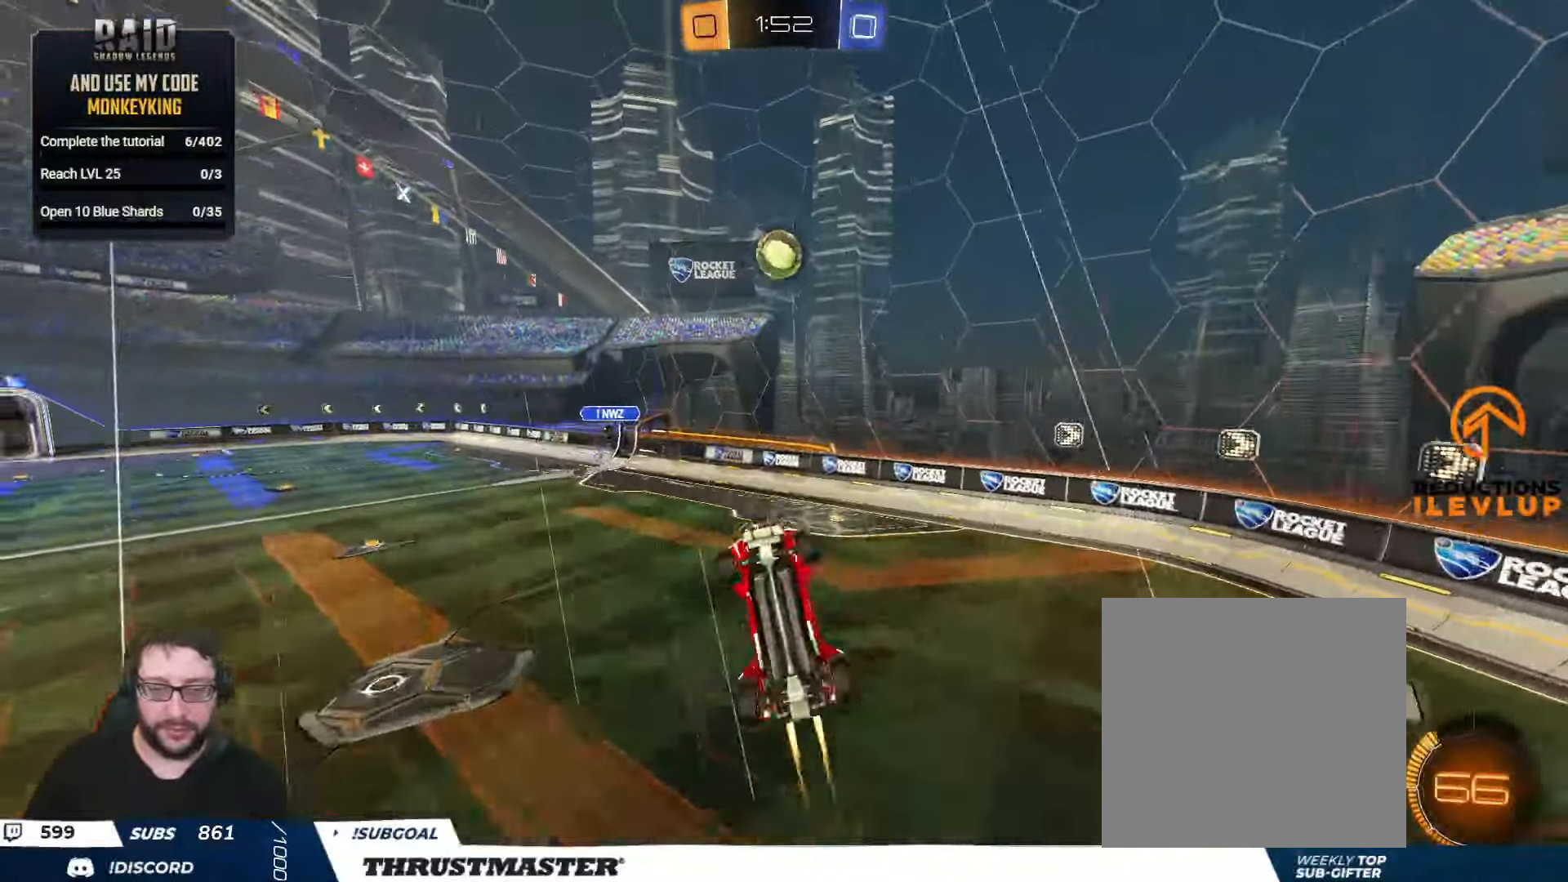
{"buttons": ["B", "R2"], "left_stick": "left", "right_stick": "center", "events": [[84, "left_stick", "up-right"], [184, "L2", "up"], [200, "left_stick", "up-left"], [250, "left_stick", "left"]]}
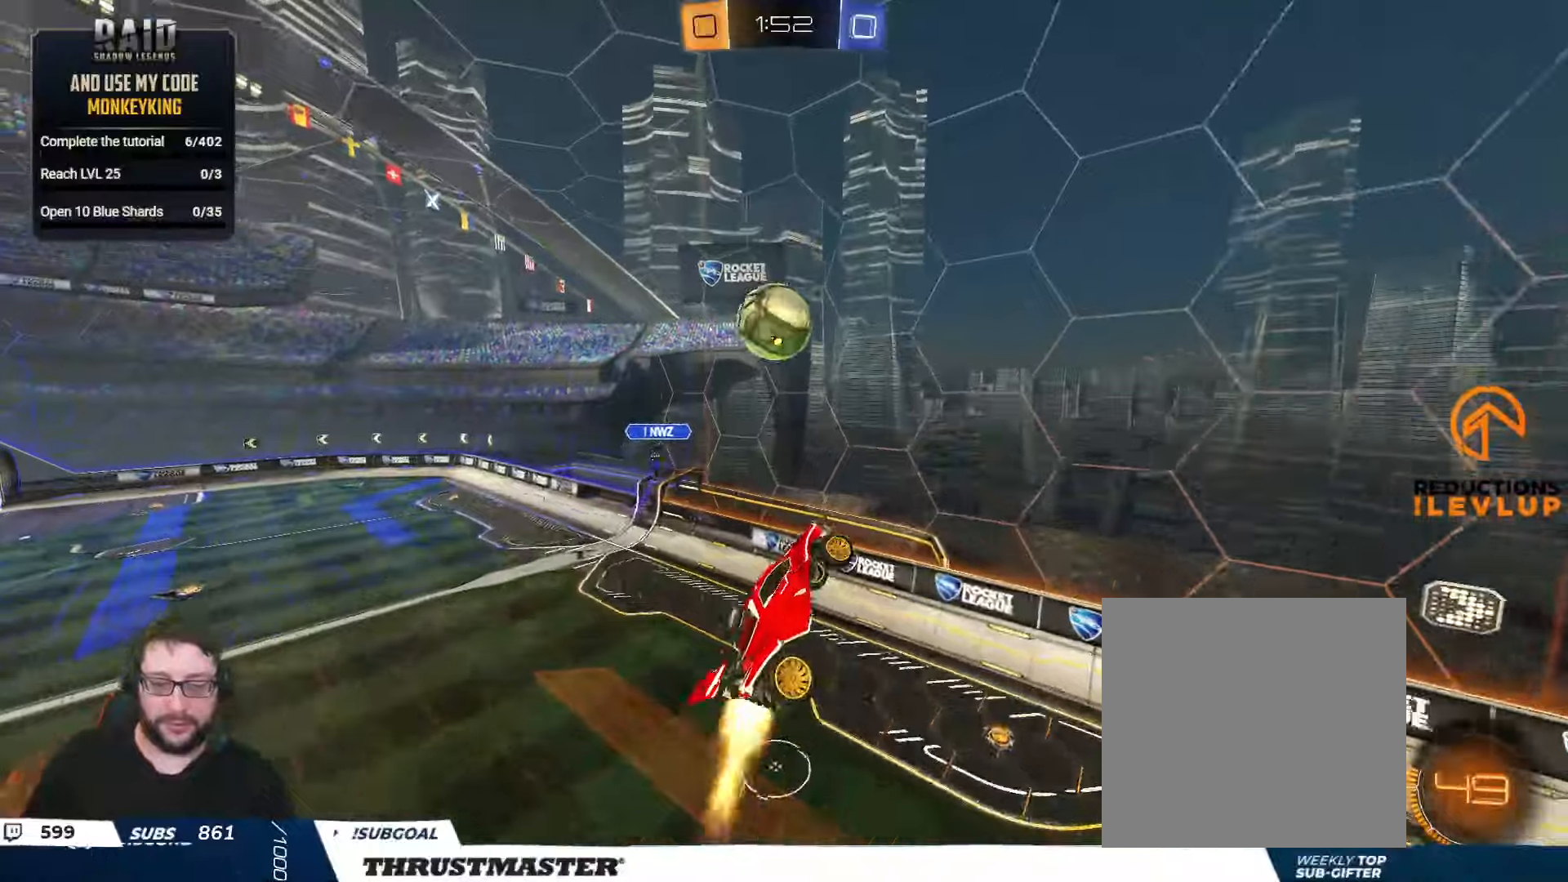
{"buttons": ["B", "L2", "R2"], "left_stick": "down-right", "right_stick": "center", "events": [[16, "B", "up"], [250, "L2", "down"], [283, "left_stick", "up-right"], [300, "B", "down"], [450, "left_stick", "down-right"]]}
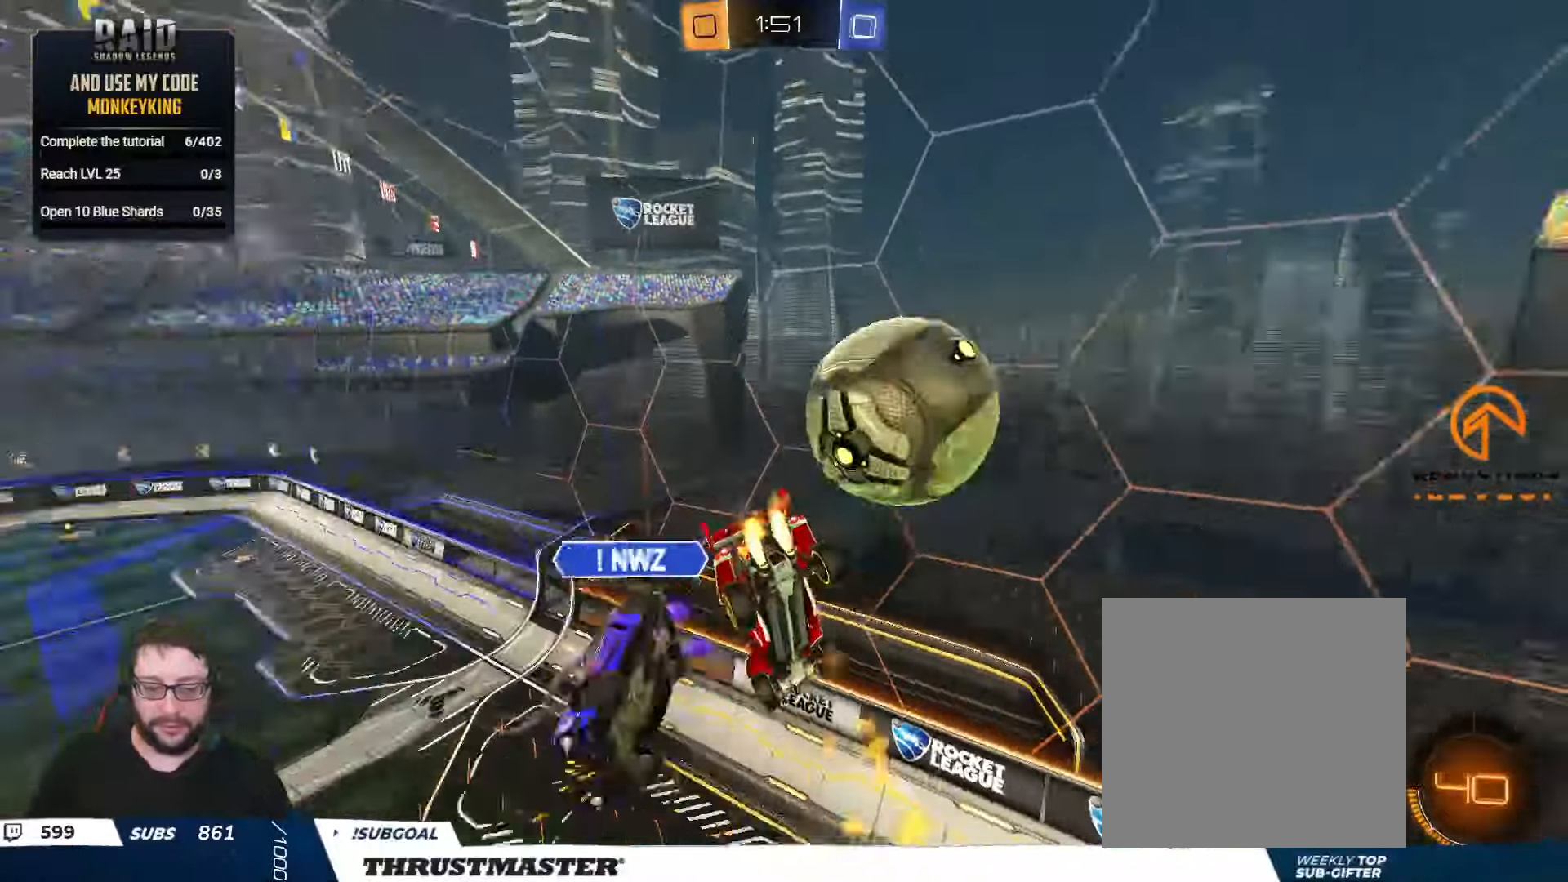
{"buttons": ["L2"], "left_stick": "right", "right_stick": "center", "events": [[16, "B", "up"], [33, "left_stick", "right"], [266, "R2", "up"]]}
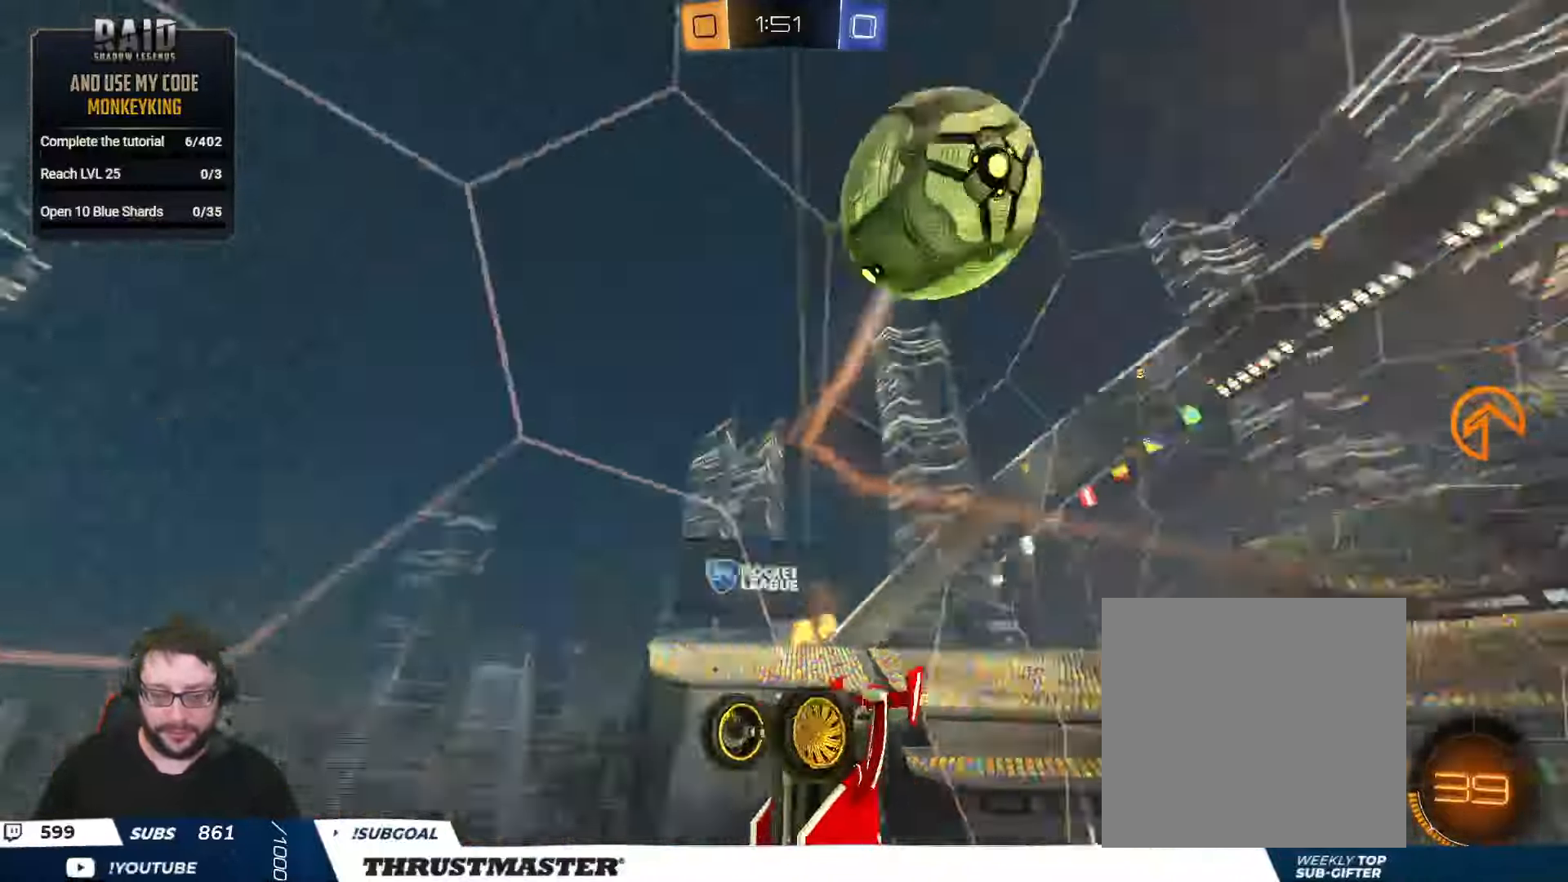
{"buttons": ["B", "R2"], "left_stick": "center", "right_stick": "center", "events": [[133, "R2", "down"], [250, "L2", "up"], [316, "B", "down"], [433, "left_stick", "center"]]}
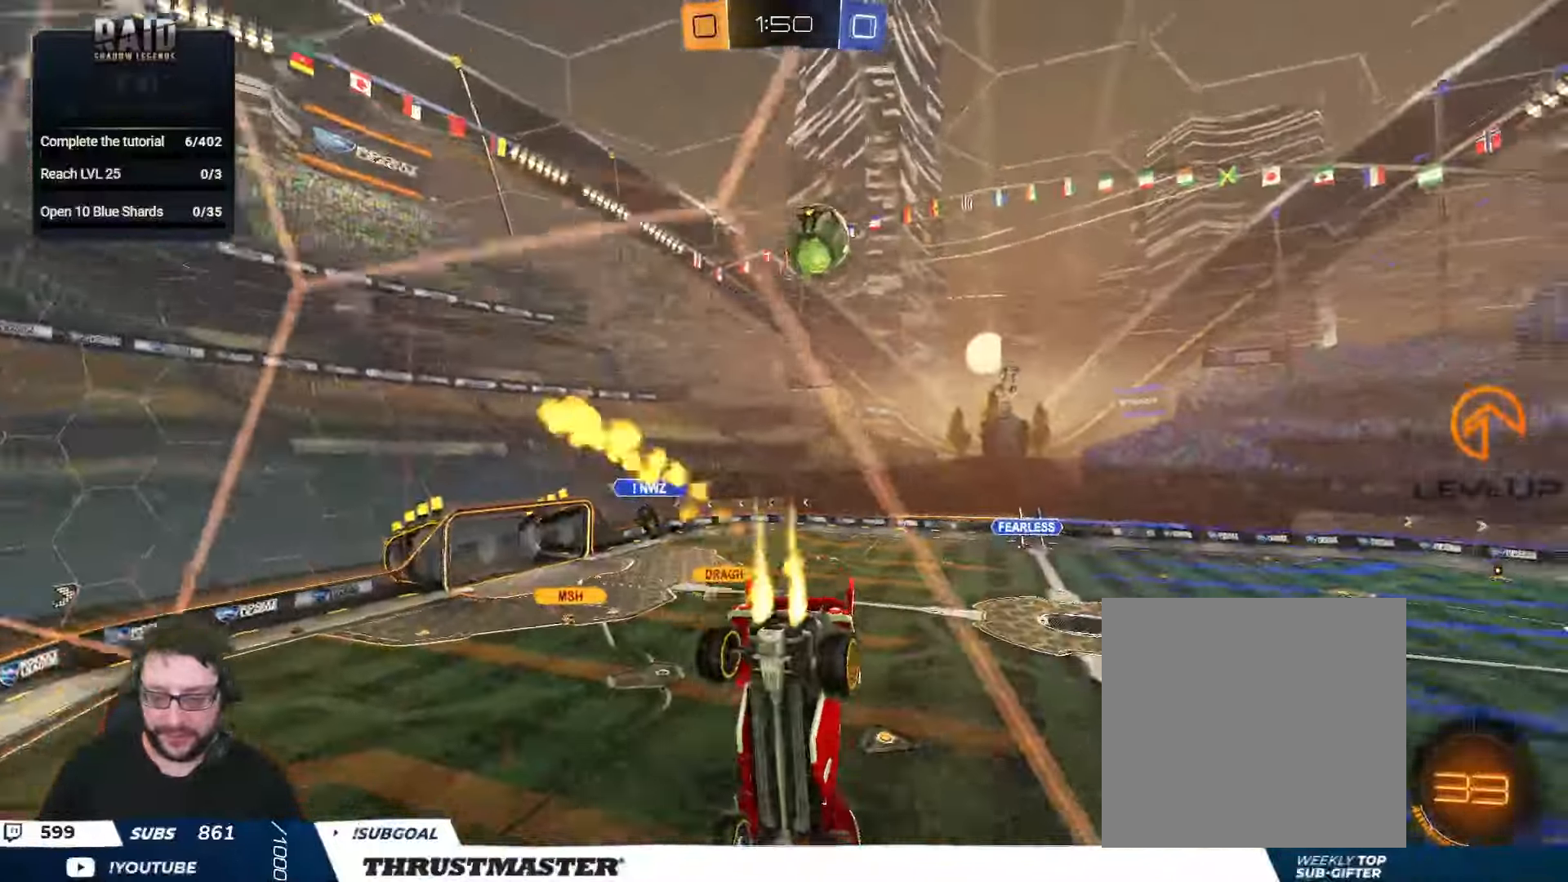
{"buttons": ["R2"], "left_stick": "right", "right_stick": "center", "events": [[150, "left_stick", "right"], [183, "B", "up"], [250, "left_stick", "center"], [316, "left_stick", "right"]]}
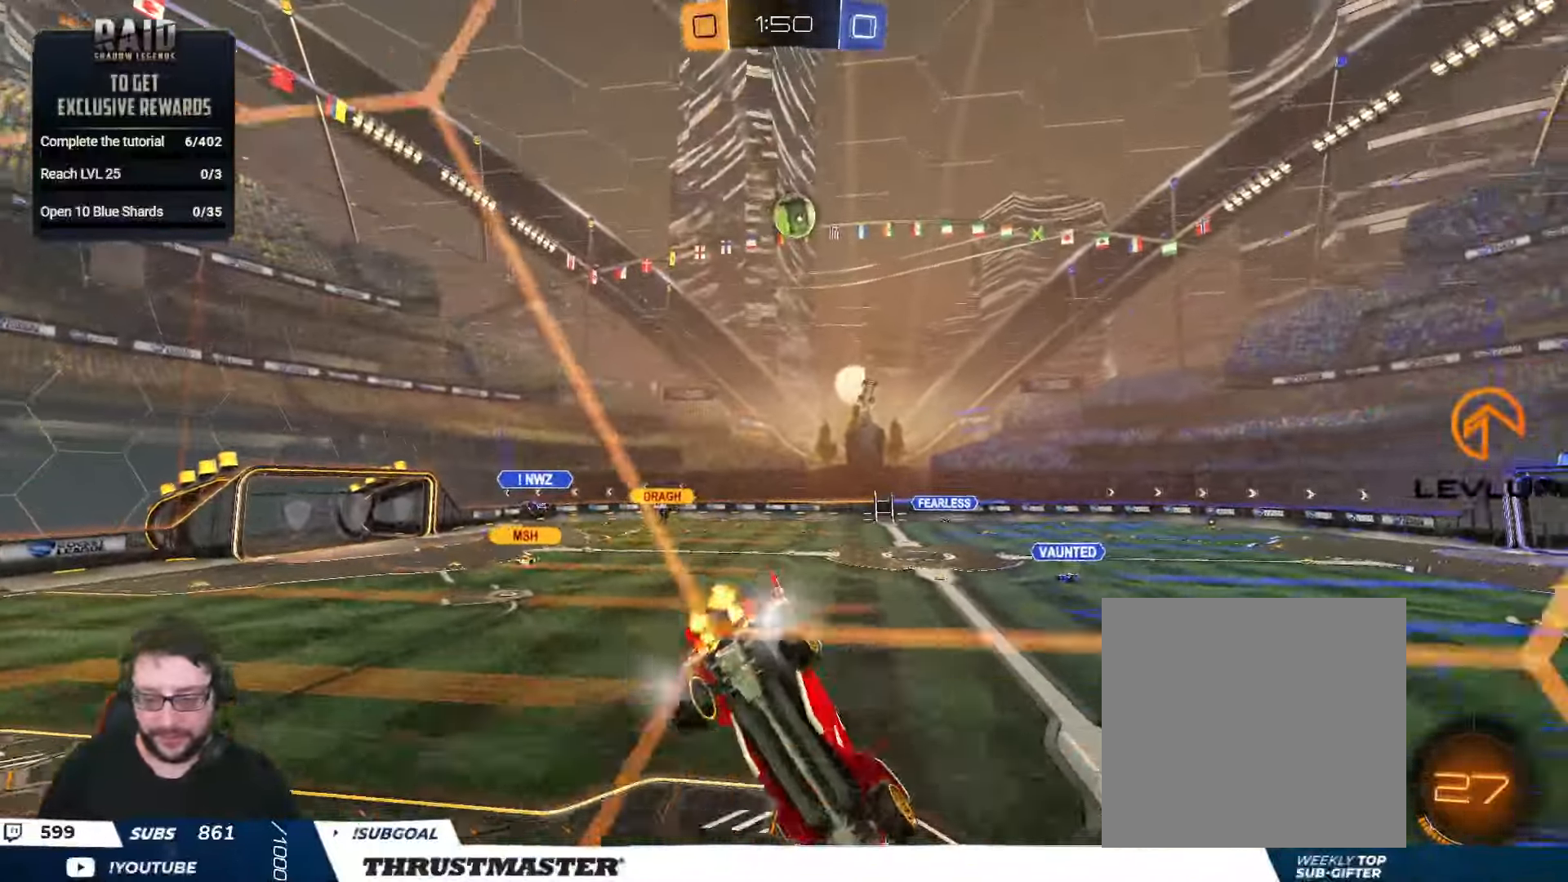
{"buttons": ["R2"], "left_stick": "center", "right_stick": "center", "events": [[50, "left_stick", "center"], [150, "left_stick", "left"], [250, "left_stick", "center"]]}
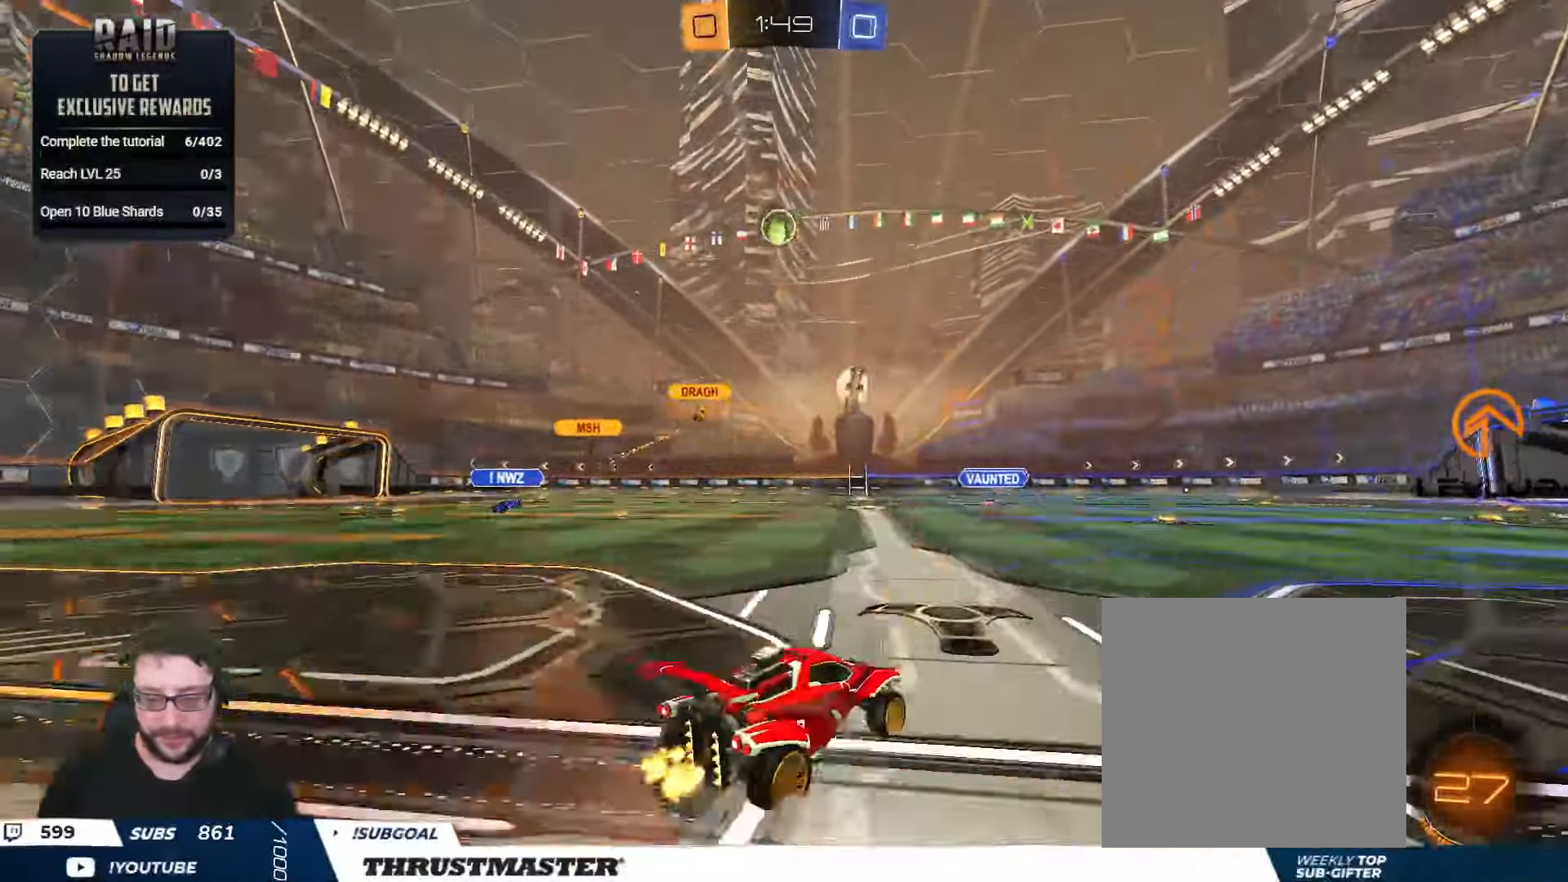
{"buttons": ["R2"], "left_stick": "center", "right_stick": "center", "events": []}
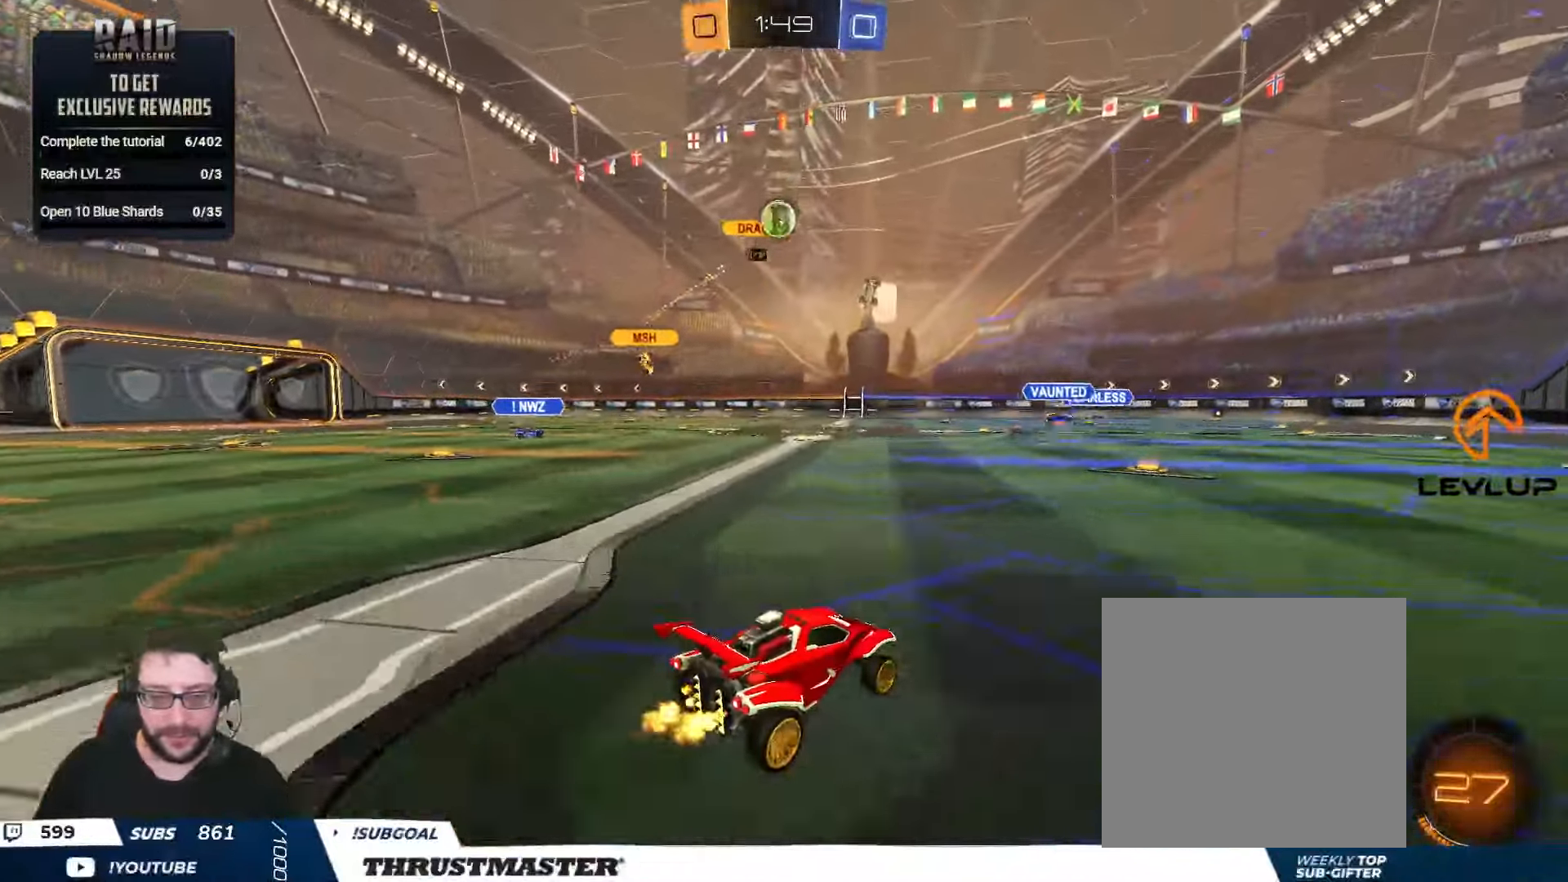
{"buttons": ["B", "R2"], "left_stick": "right", "right_stick": "center", "events": [[66, "left_stick", "right"], [150, "B", "down"], [250, "left_stick", "center"], [400, "left_stick", "right"]]}